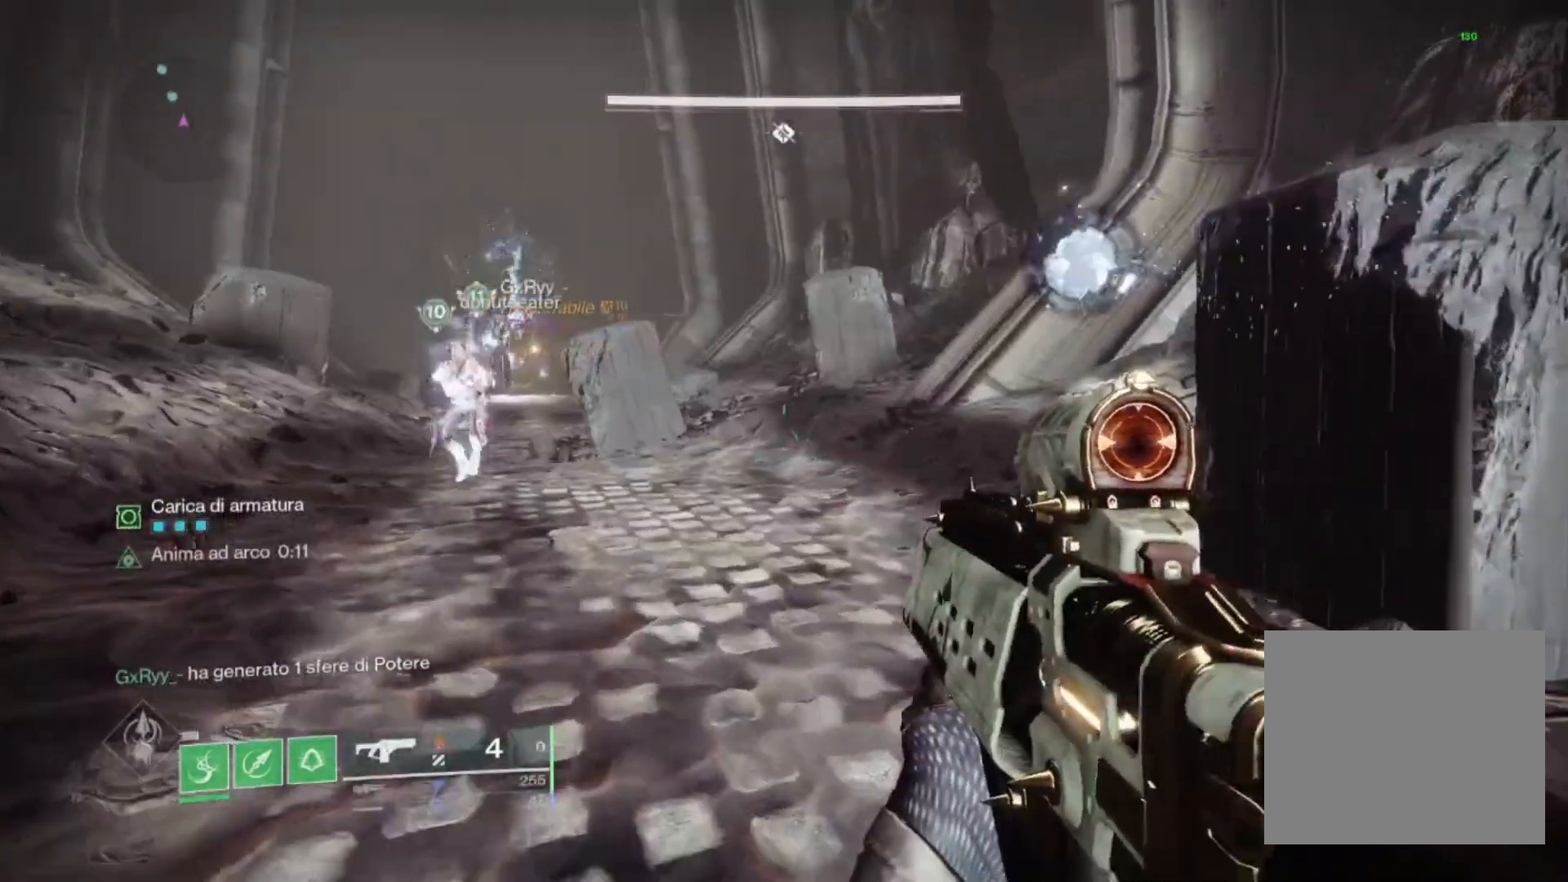
Gameplay with a controller (PlayStation layout); each line is a JSON object with the inputs held at the frame after it. "events" lists button and stick changes between this image and that frame as [ms after this image, input, new state], when the widget could be followed in between.
{"buttons": [], "left_stick": "left", "right_stick": "right", "events": [[67, "SQUARE", "up"], [433, "right_stick", "right"]]}
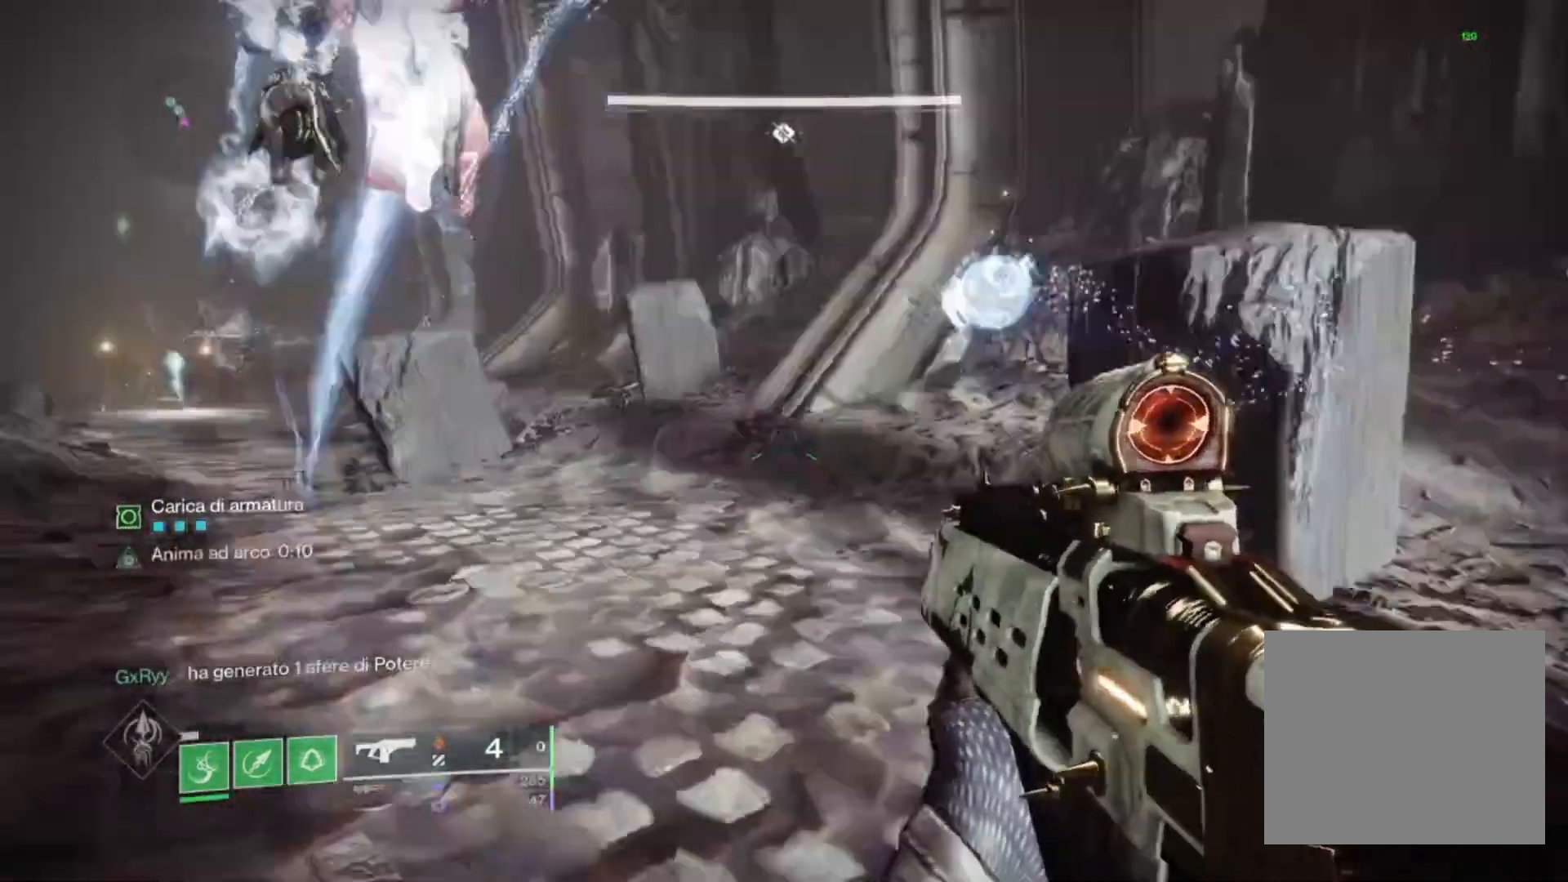
{"buttons": [], "left_stick": "up", "right_stick": "center", "events": [[233, "left_stick", "up-left"], [300, "right_stick", "center"], [367, "L3", "down"], [500, "L3", "up"], [500, "left_stick", "up"]]}
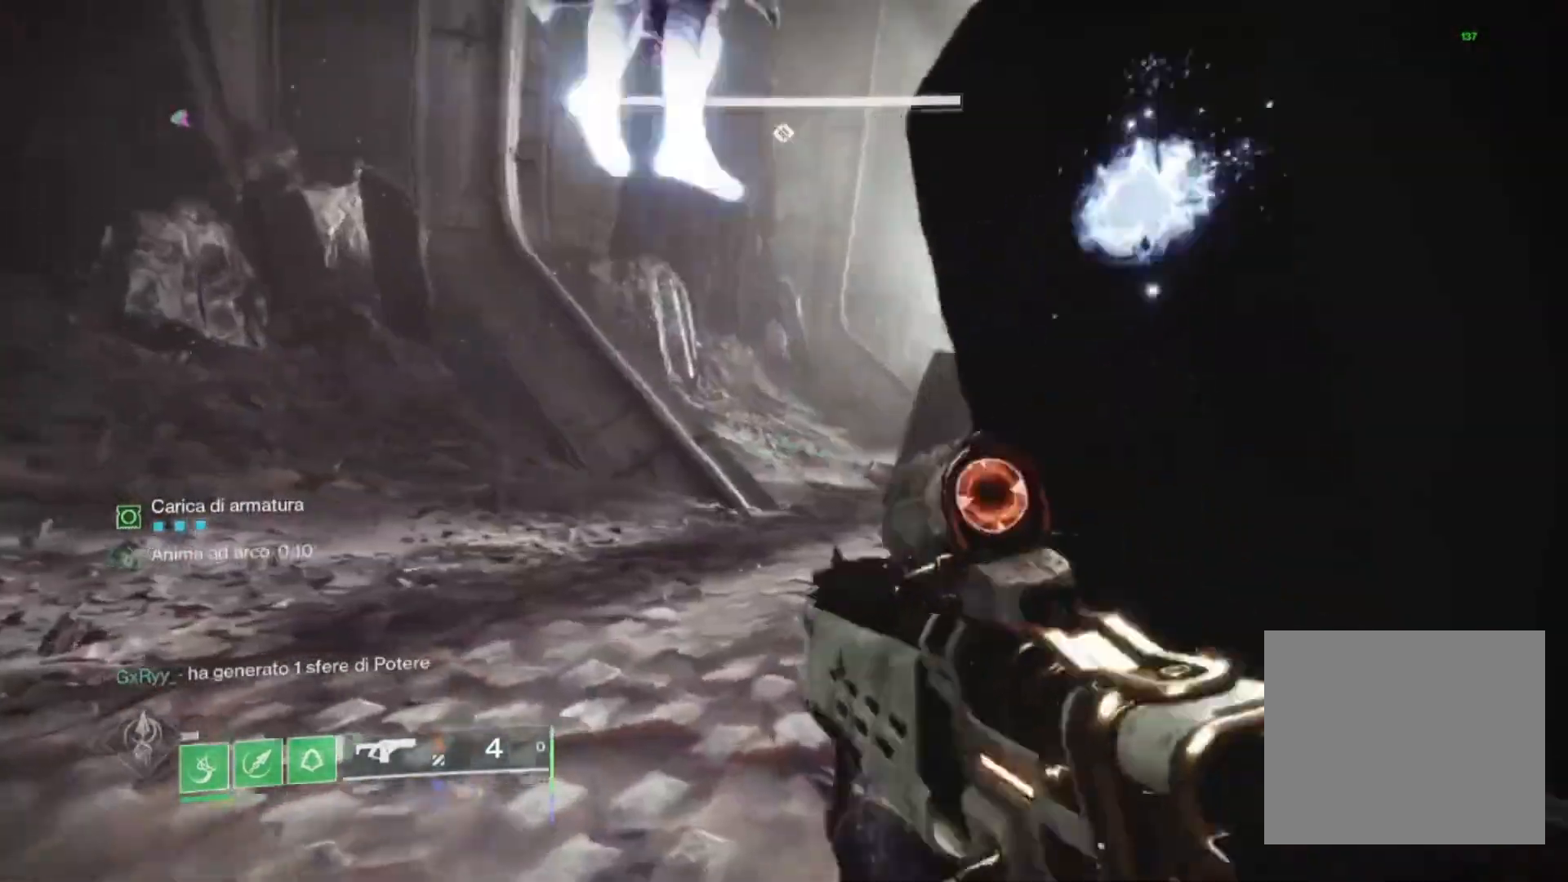
{"buttons": [], "left_stick": "up", "right_stick": "right", "events": [[100, "right_stick", "right"], [233, "right_stick", "center"], [433, "right_stick", "right"]]}
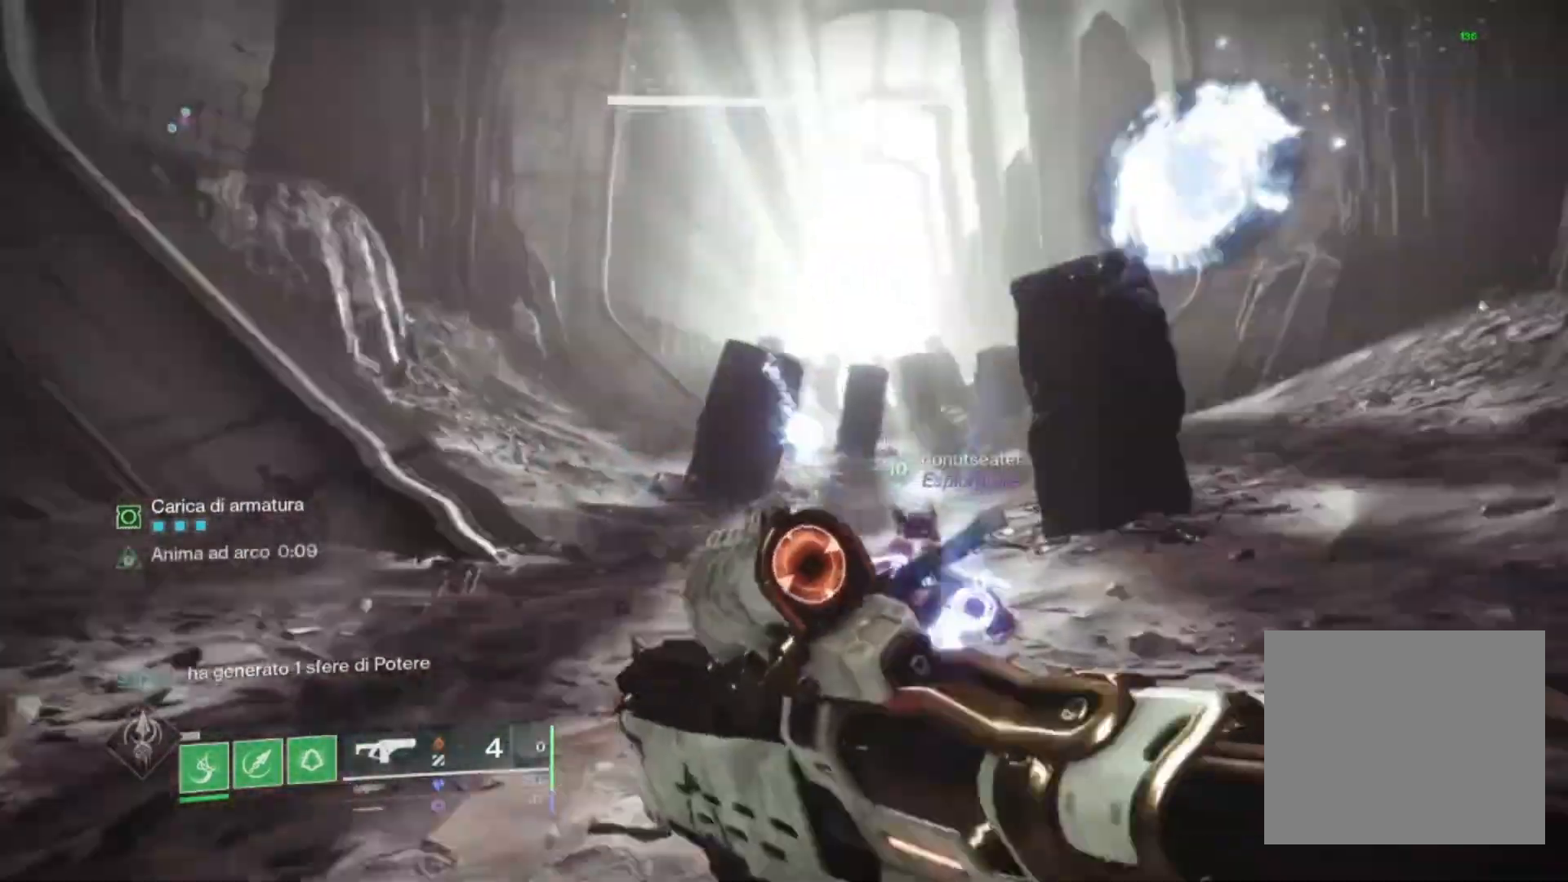
{"buttons": [], "left_stick": "up", "right_stick": "up-left", "events": [[100, "right_stick", "center"], [400, "right_stick", "up-left"]]}
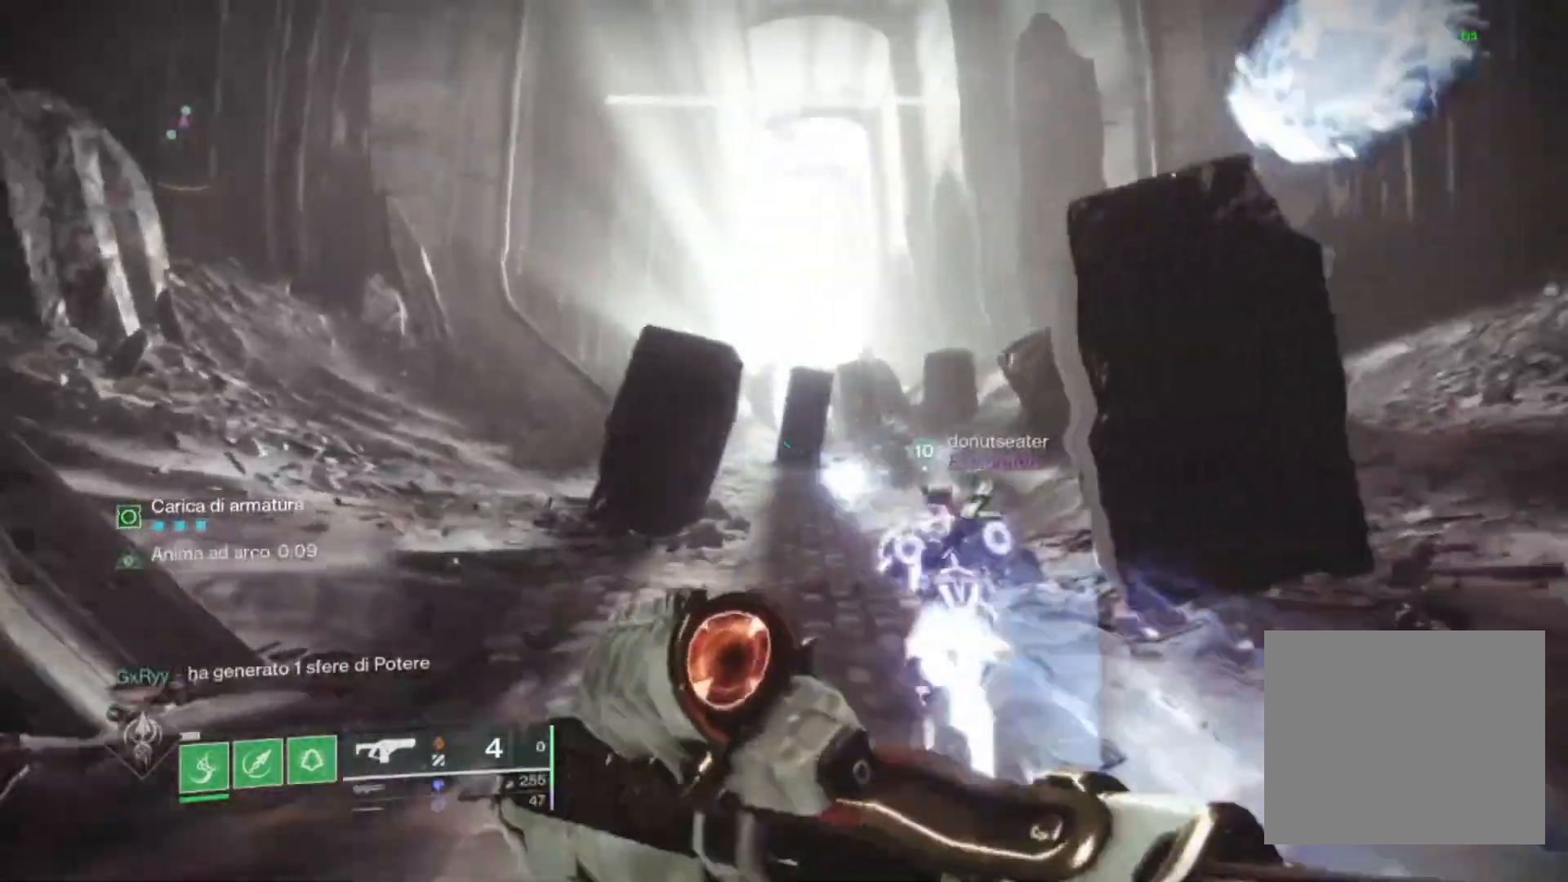
{"buttons": [], "left_stick": "up", "right_stick": "center", "events": [[33, "right_stick", "center"], [233, "CROSS", "down"], [433, "CROSS", "up"]]}
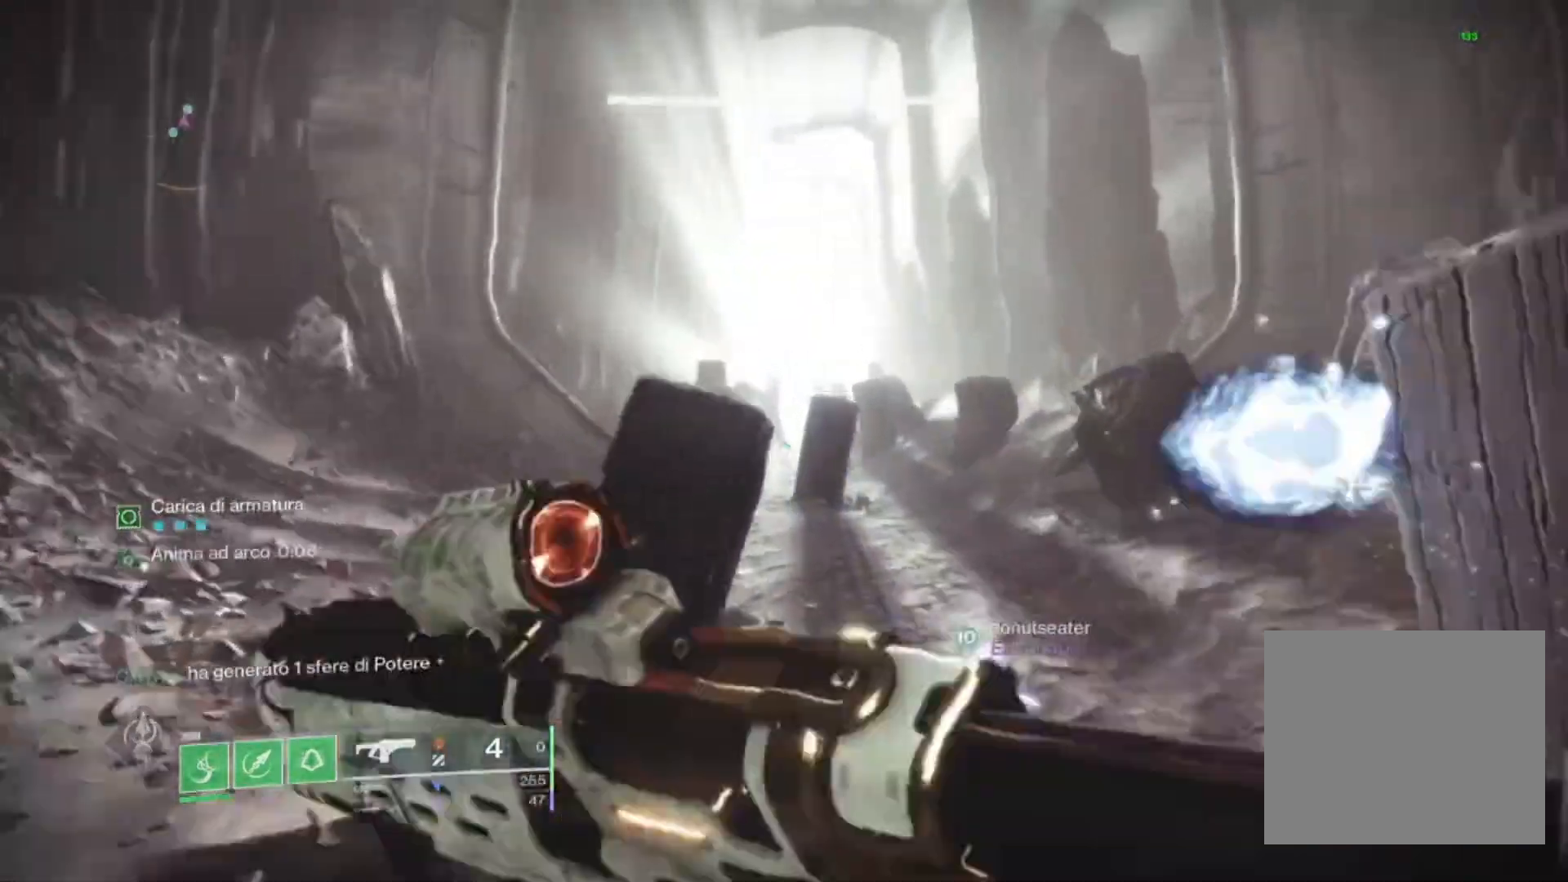
{"buttons": [], "left_stick": "up", "right_stick": "down", "events": [[100, "CROSS", "down"], [233, "CROSS", "up"], [400, "right_stick", "down"]]}
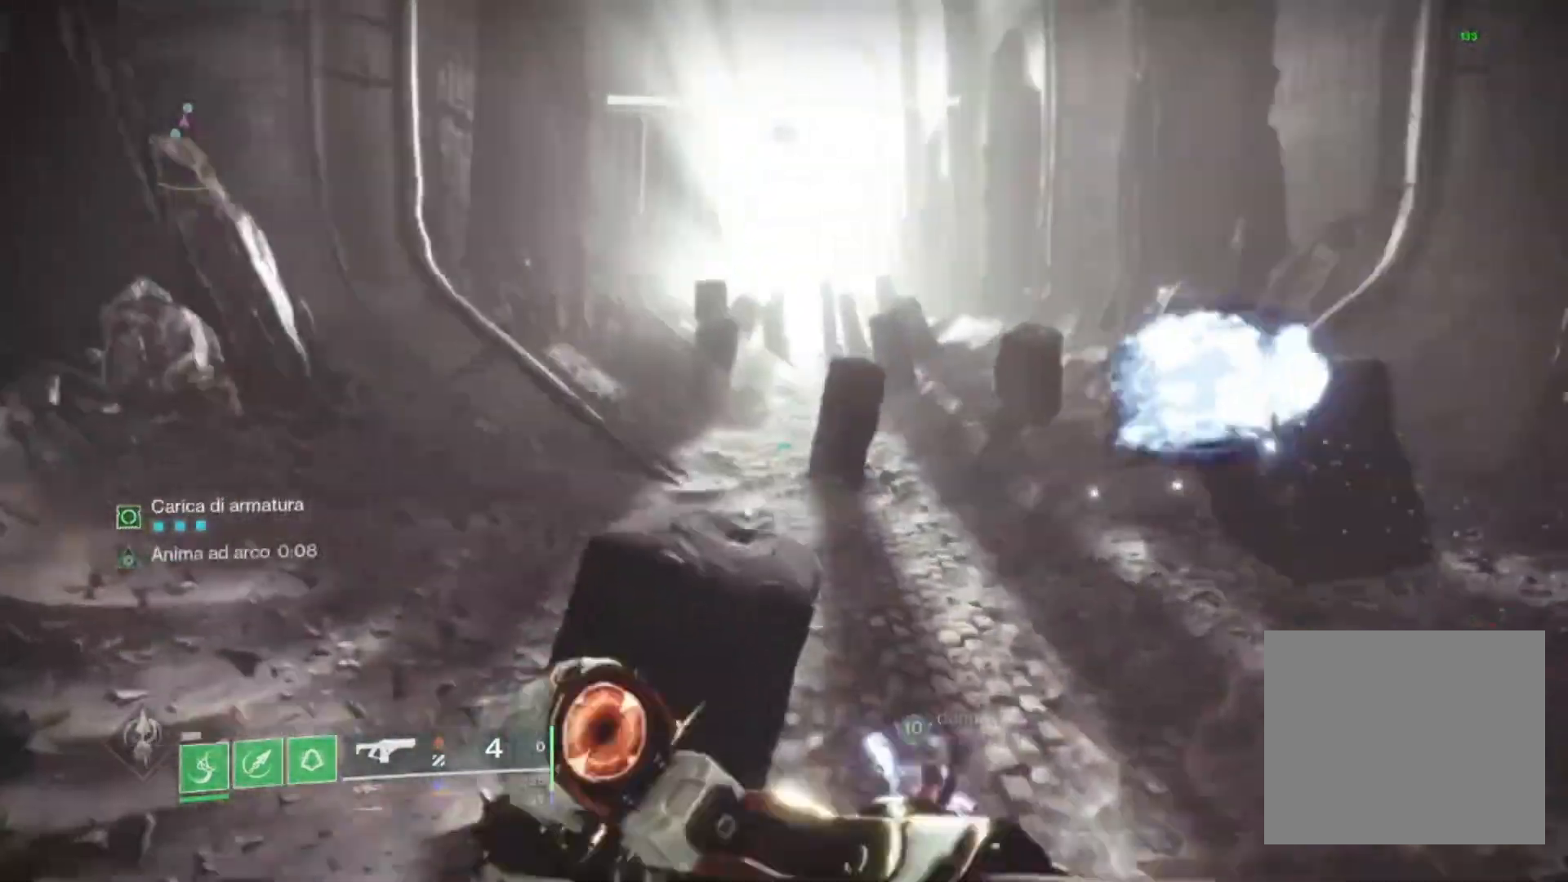
{"buttons": ["SQUARE"], "left_stick": "up", "right_stick": "center", "events": [[33, "right_stick", "center"], [133, "SQUARE", "down"], [267, "SQUARE", "up"], [467, "SQUARE", "down"]]}
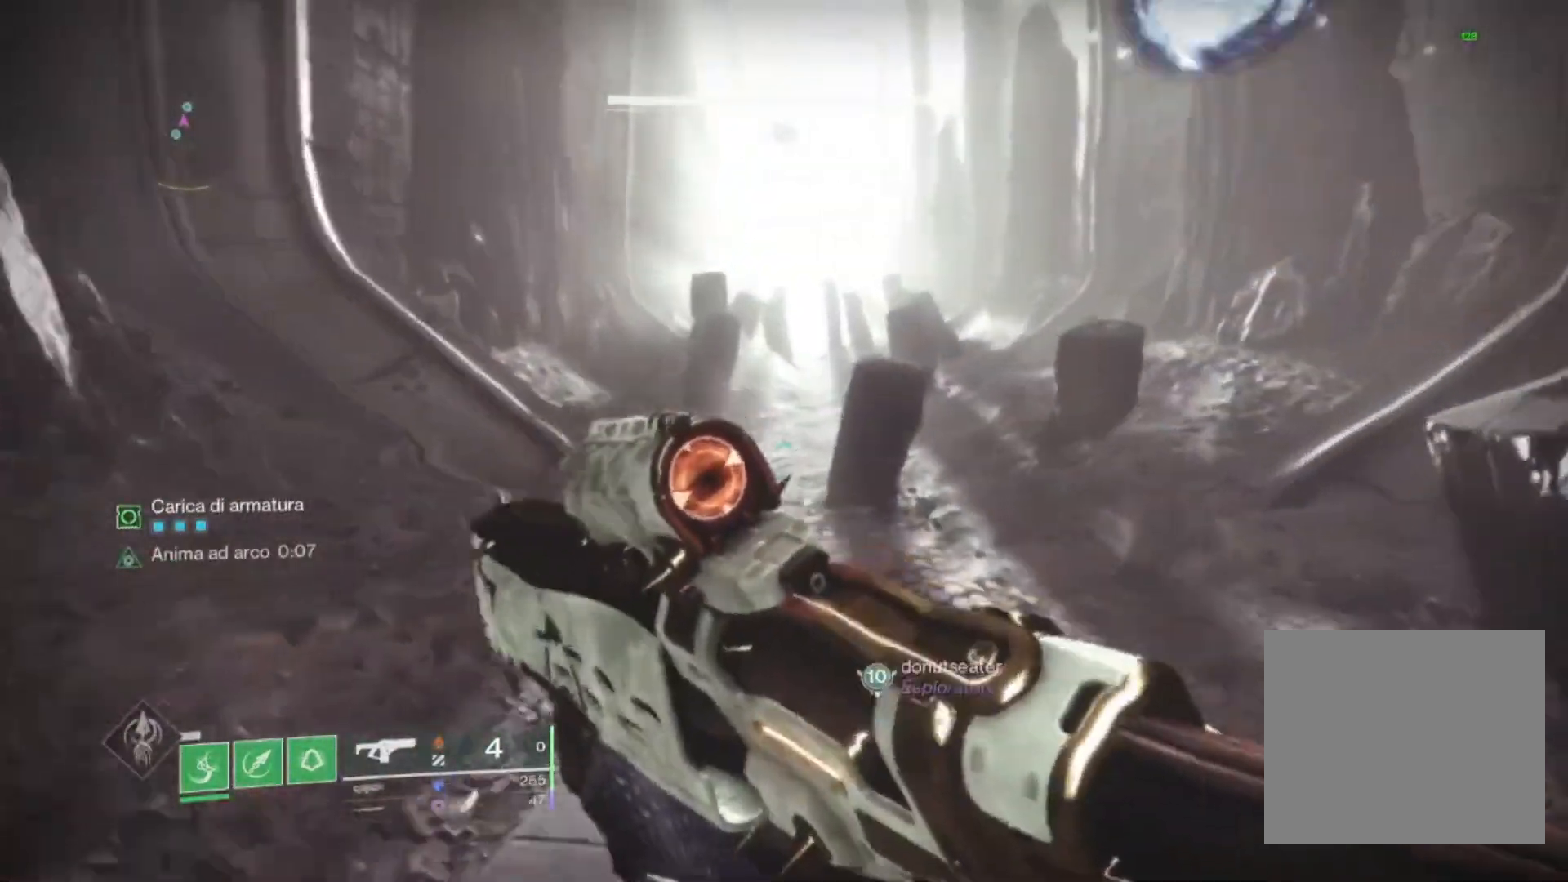
{"buttons": [], "left_stick": "up", "right_stick": "center", "events": [[67, "SQUARE", "up"], [267, "CROSS", "down"], [433, "CROSS", "up"]]}
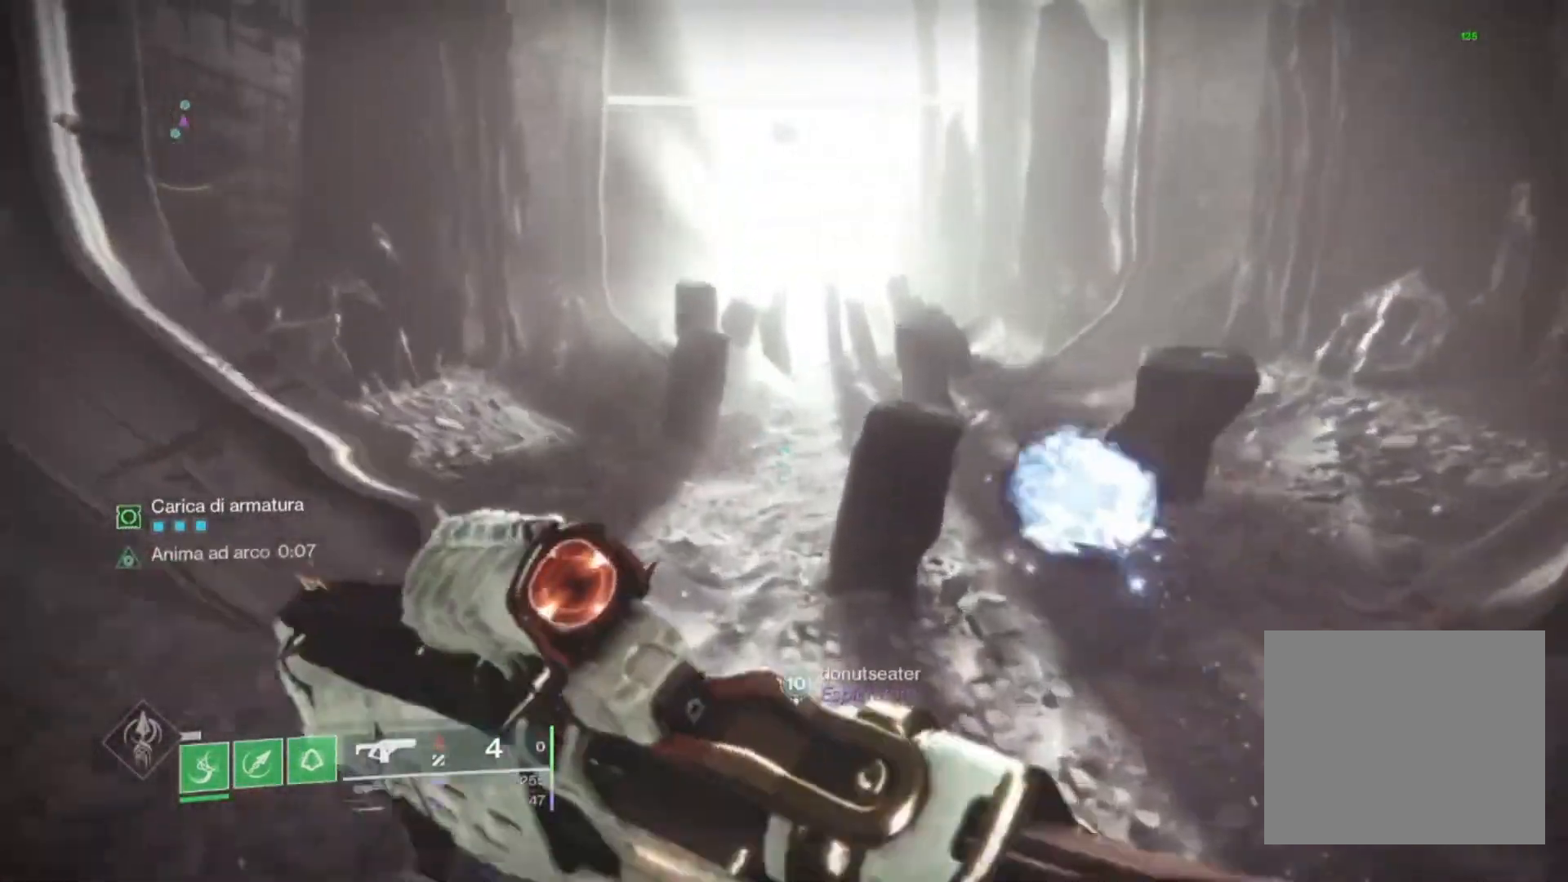
{"buttons": [], "left_stick": "up", "right_stick": "center", "events": [[167, "TRIANGLE", "down"], [467, "TRIANGLE", "up"]]}
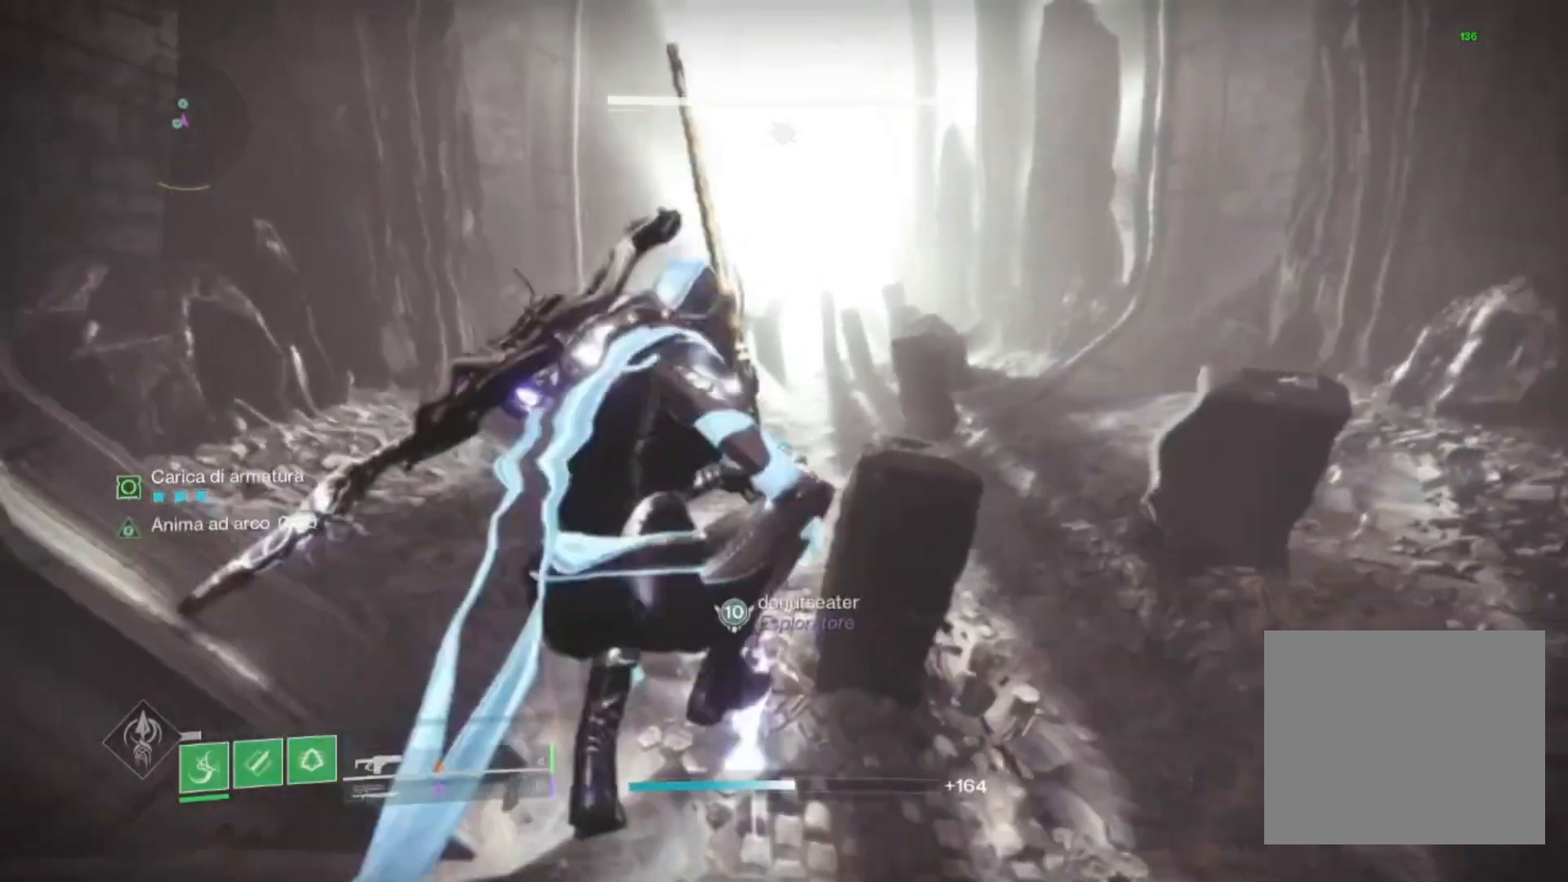
{"buttons": ["TRIANGLE"], "left_stick": "up", "right_stick": "center", "events": [[200, "R1", "down"], [433, "TRIANGLE", "down"], [467, "R1", "up"]]}
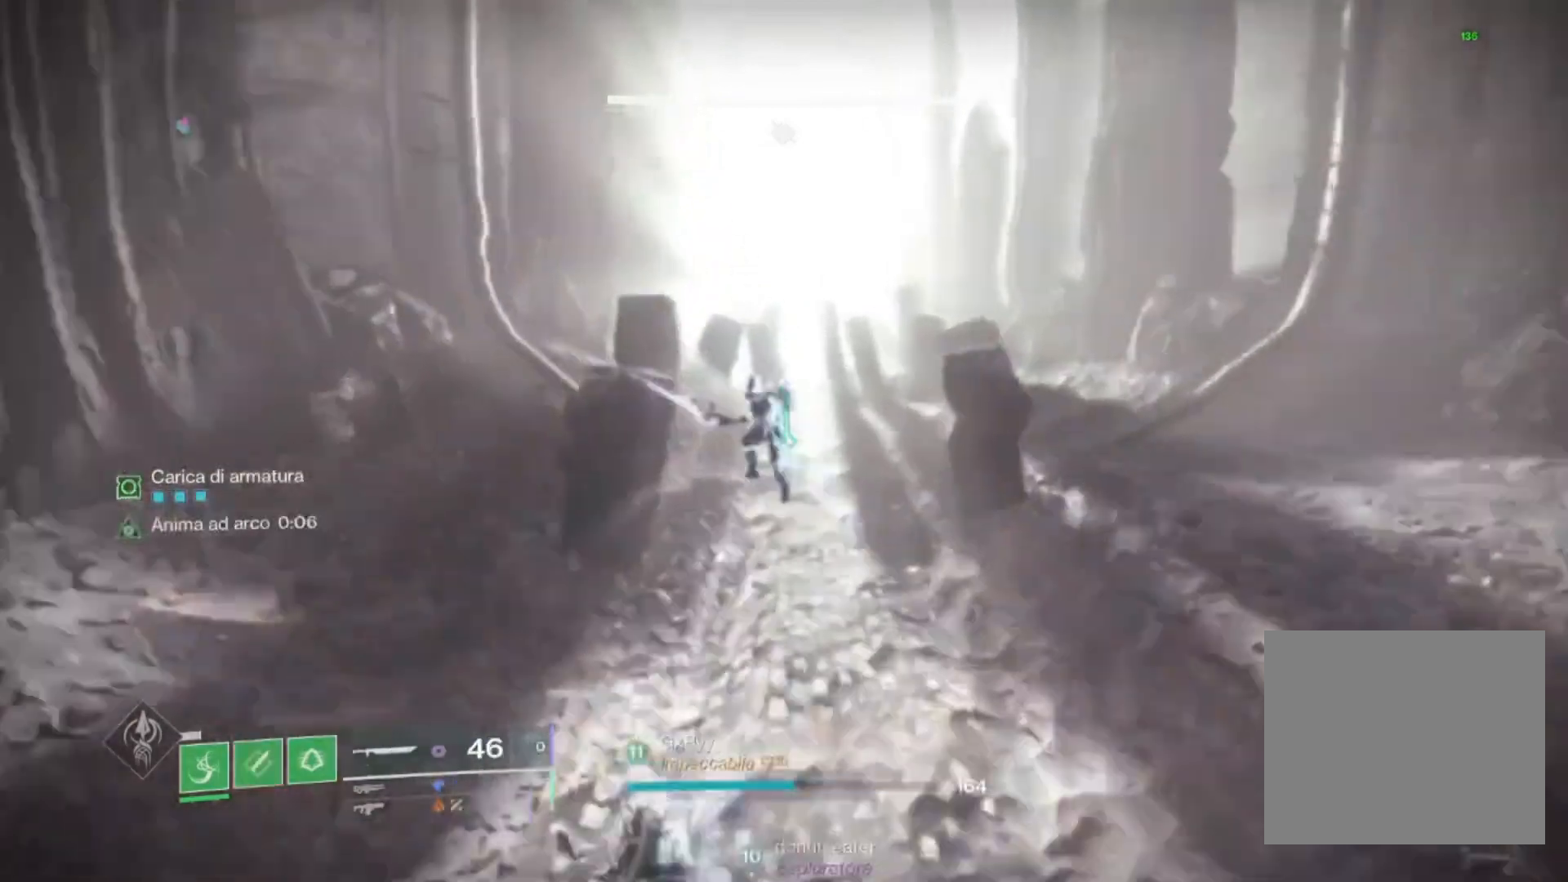
{"buttons": ["L3"], "left_stick": "up", "right_stick": "center", "events": [[33, "TRIANGLE", "up"], [33, "left_stick", "up-right"], [333, "right_stick", "up-right"], [367, "left_stick", "up"], [433, "right_stick", "center"], [467, "L3", "down"]]}
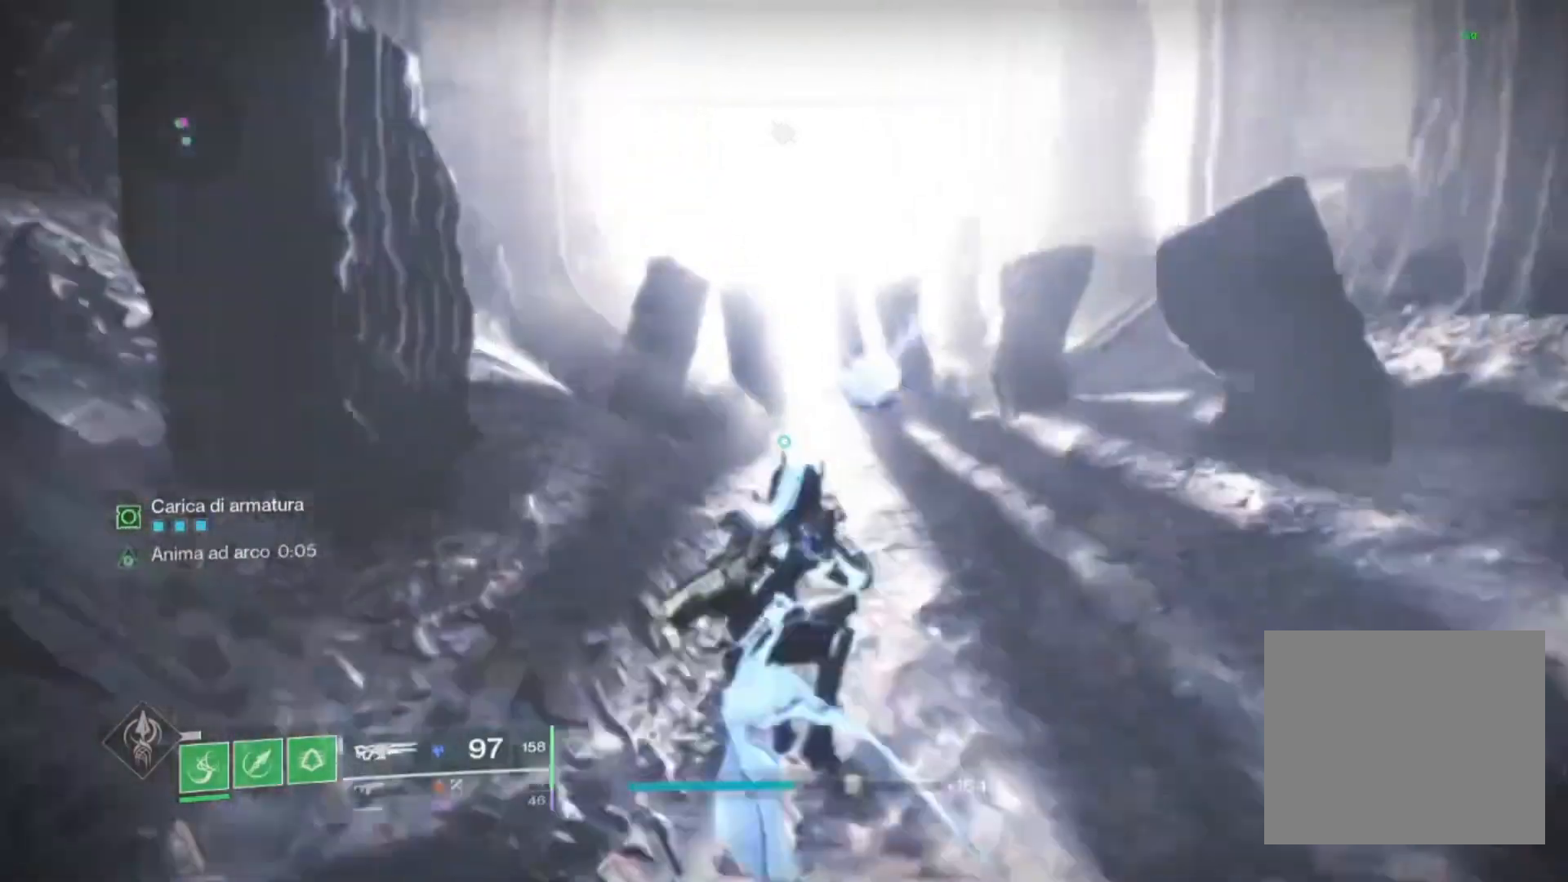
{"buttons": [], "left_stick": "up", "right_stick": "center", "events": [[100, "L3", "up"], [167, "right_stick", "up"], [267, "CROSS", "down"], [300, "right_stick", "center"], [400, "CROSS", "up"]]}
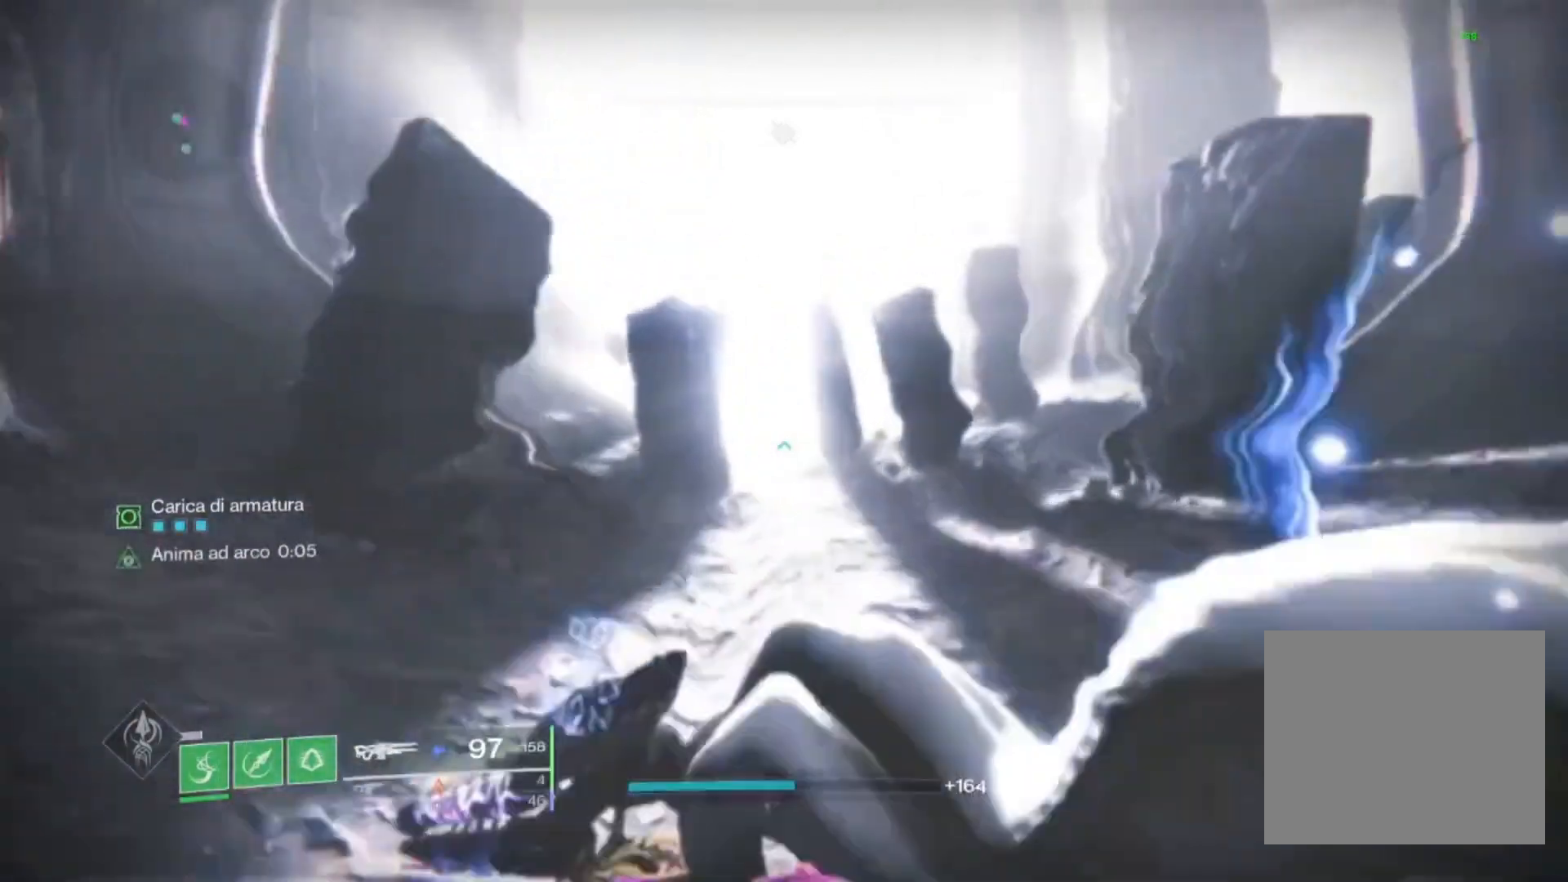
{"buttons": [], "left_stick": "up", "right_stick": "left", "events": [[200, "right_stick", "left"]]}
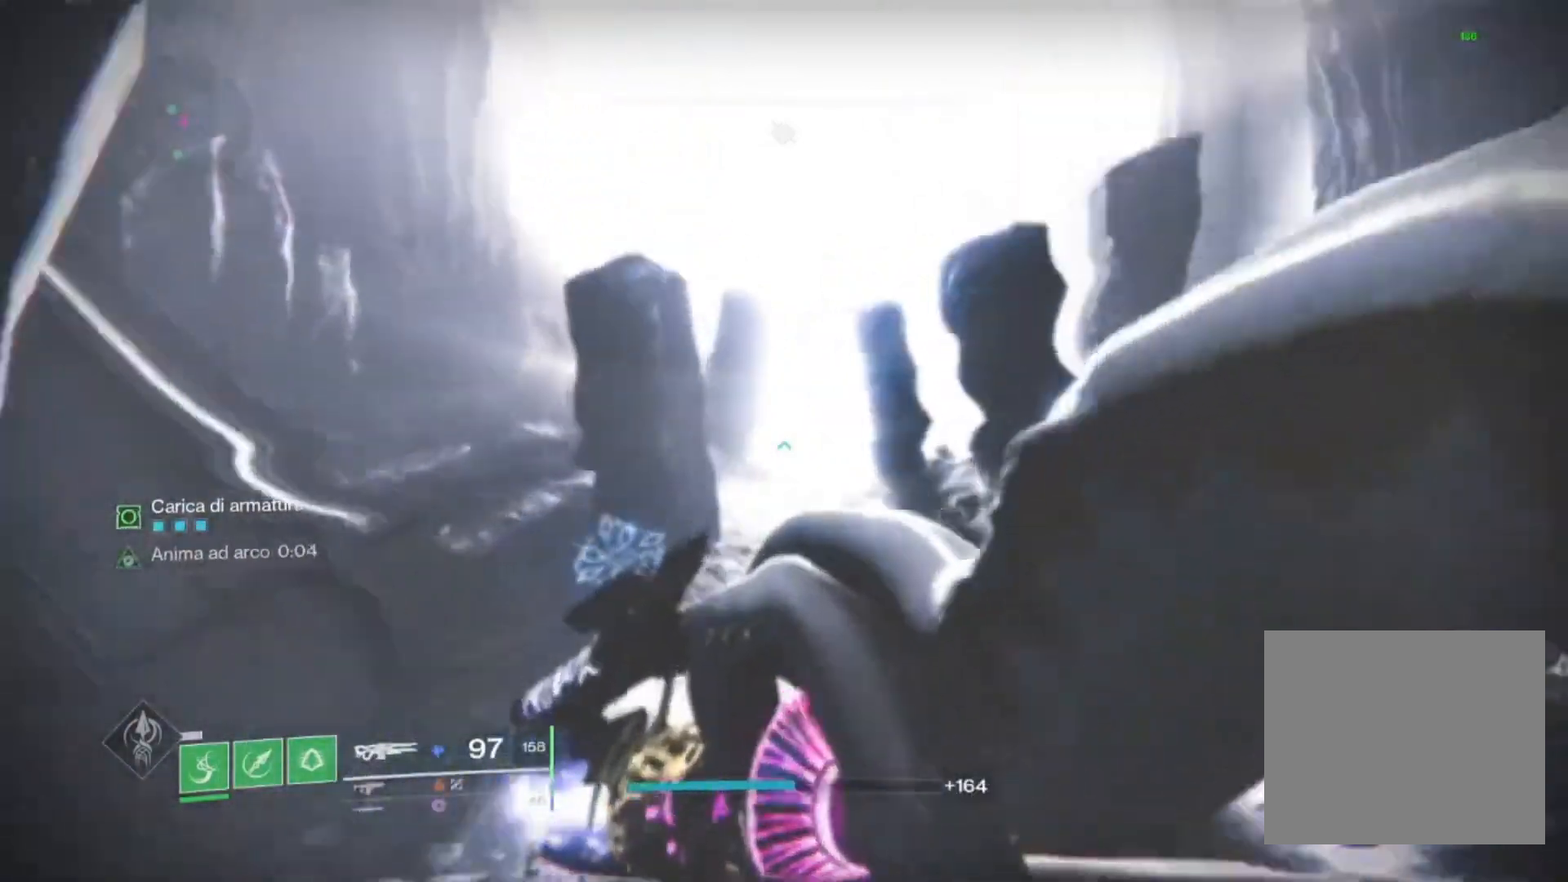
{"buttons": [], "left_stick": "center", "right_stick": "left", "events": [[333, "left_stick", "center"], [333, "right_stick", "center"], [467, "right_stick", "left"]]}
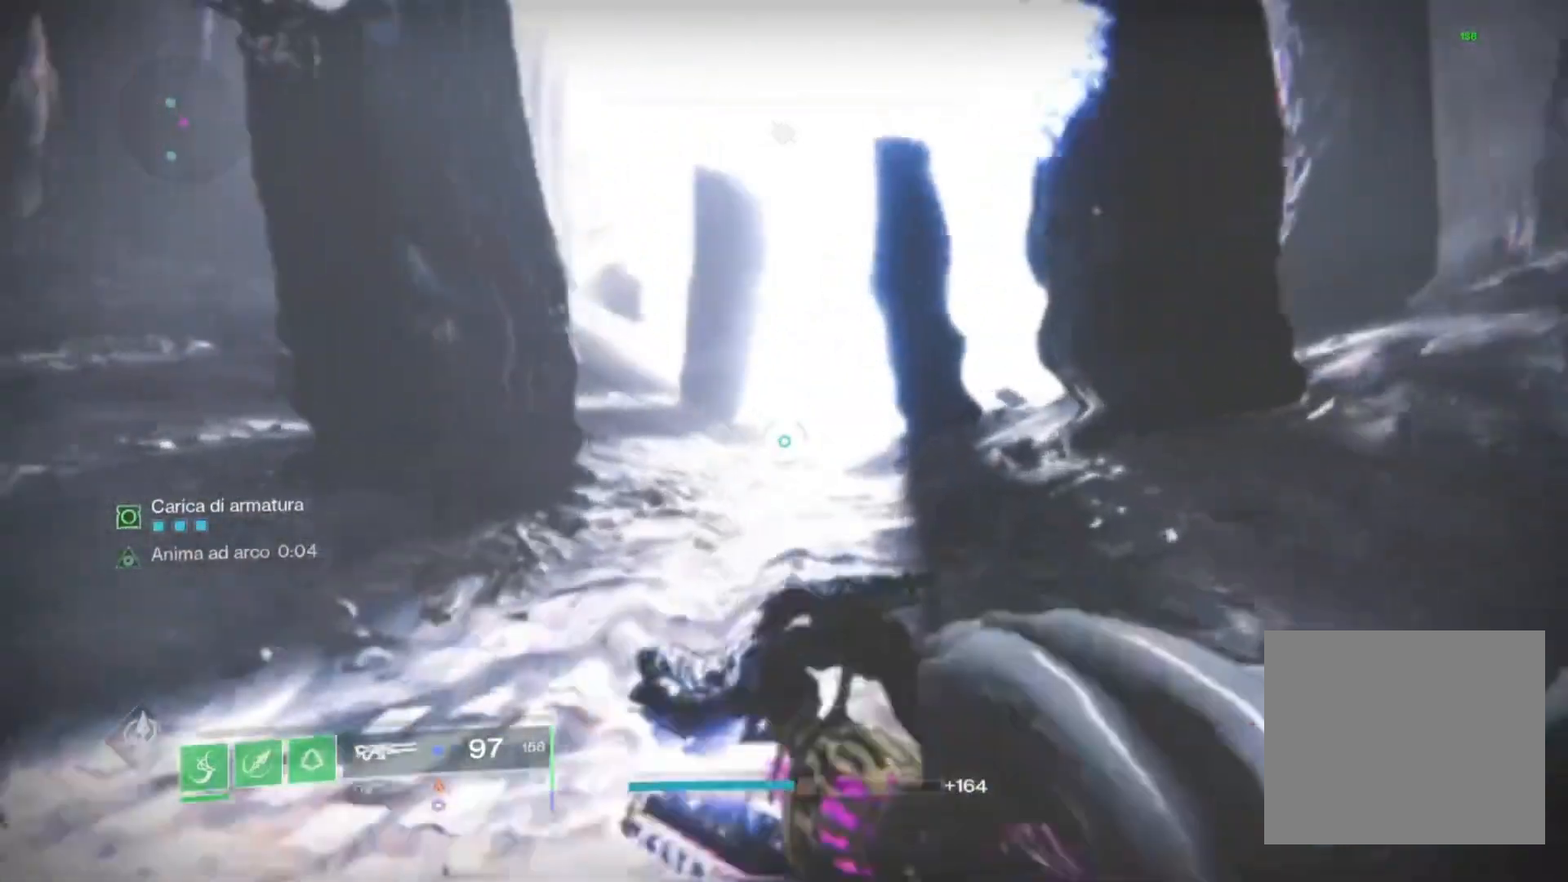
{"buttons": [], "left_stick": "center", "right_stick": "up-left", "events": [[133, "left_stick", "up"], [133, "right_stick", "center"], [233, "right_stick", "up-right"], [267, "L3", "down"], [333, "L3", "up"], [333, "right_stick", "up"], [433, "left_stick", "center"], [433, "right_stick", "up-left"]]}
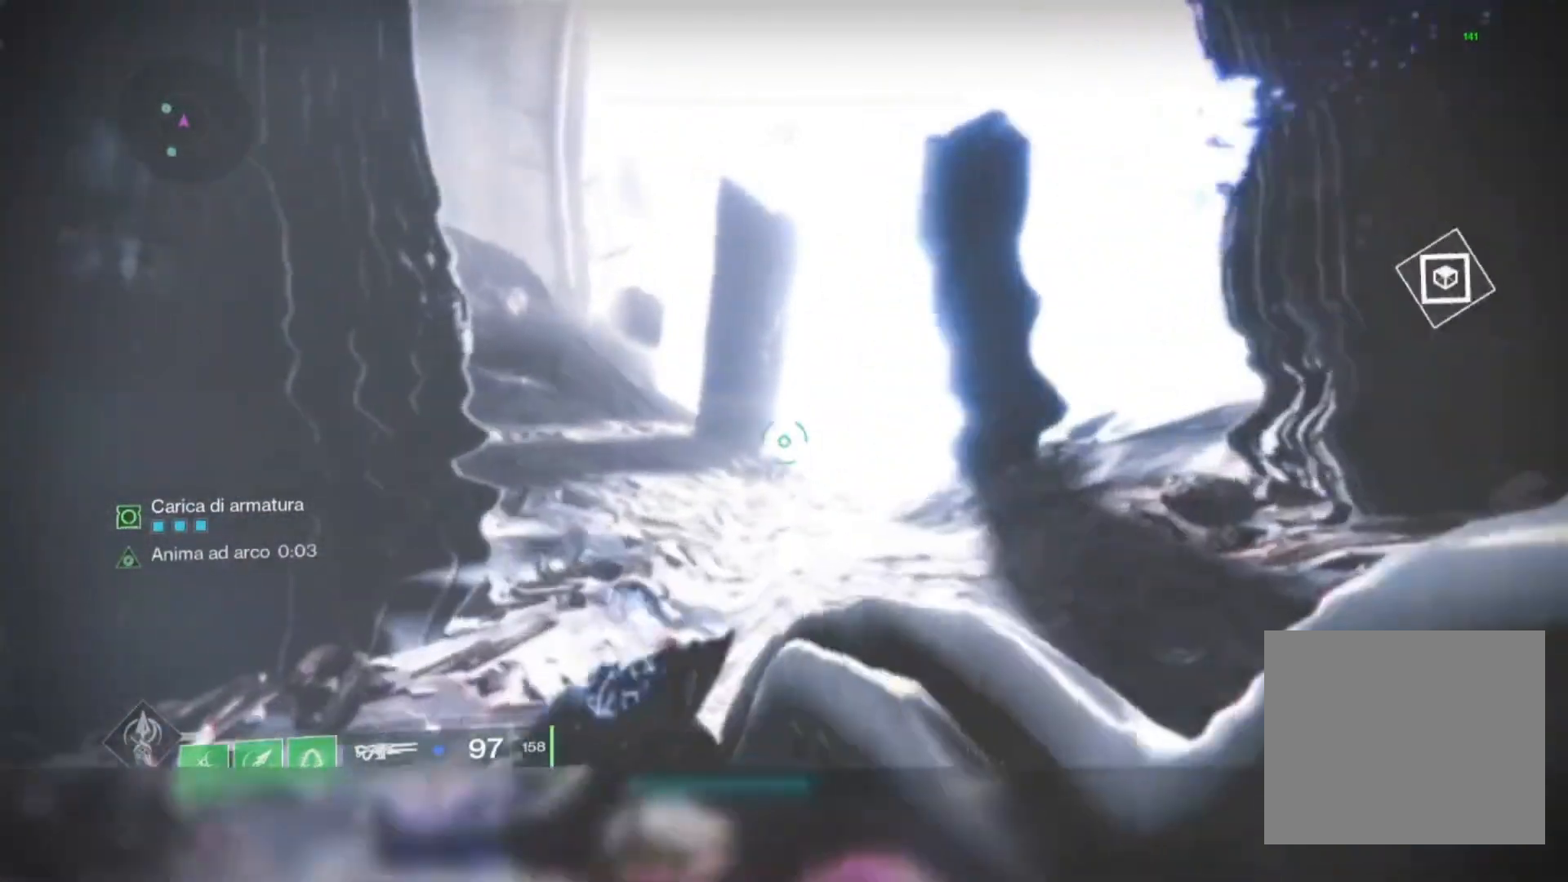
{"buttons": [], "left_stick": "center", "right_stick": "center", "events": [[67, "right_stick", "left"], [100, "left_stick", "left"], [167, "right_stick", "center"], [233, "left_stick", "center"]]}
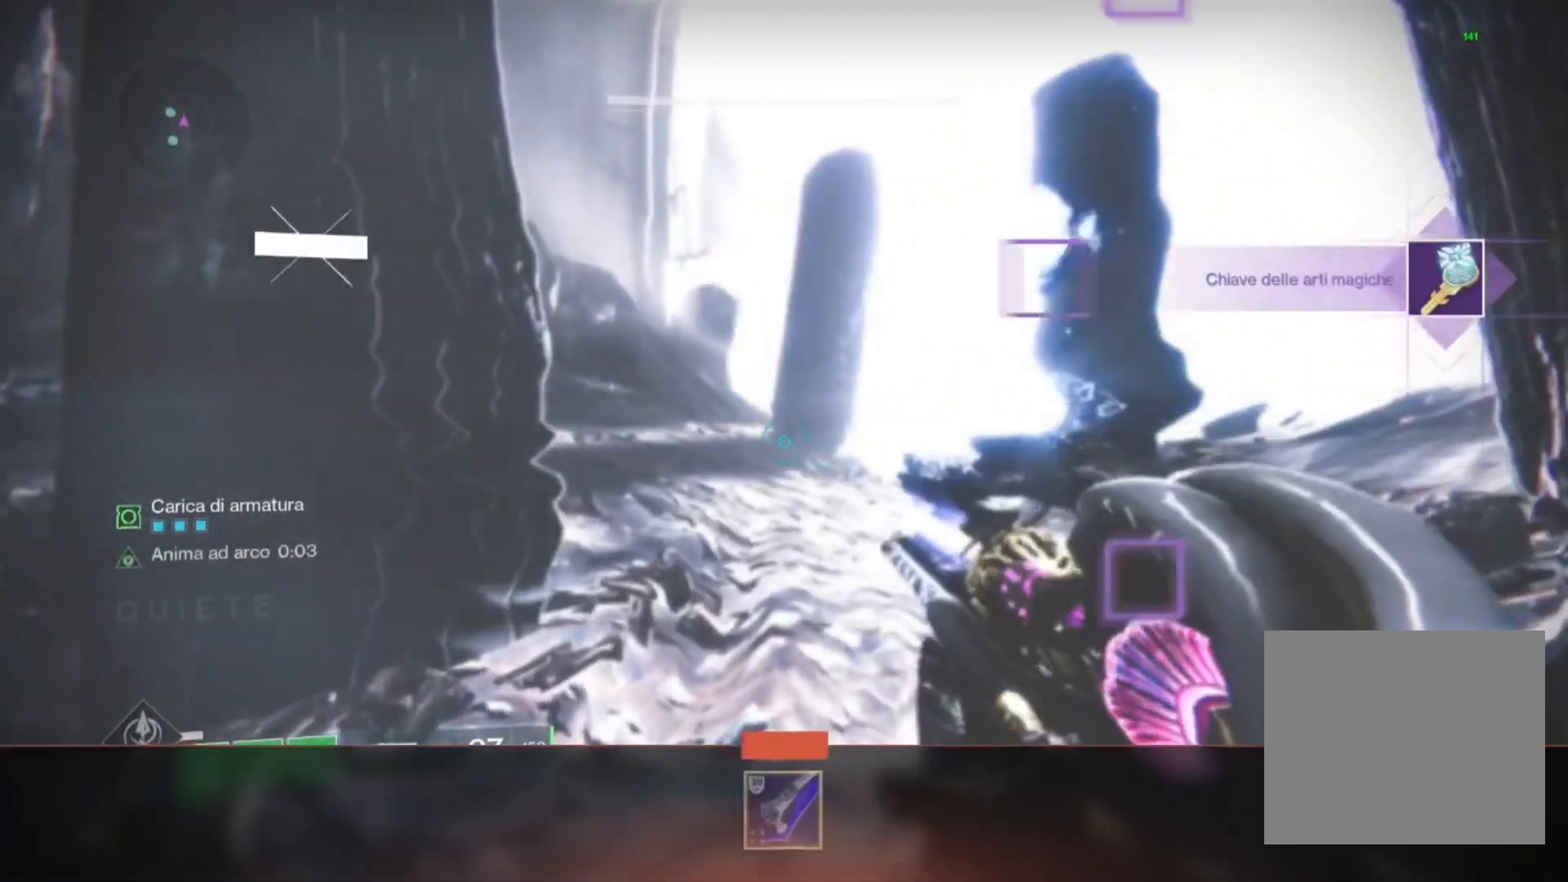
{"buttons": [], "left_stick": "up", "right_stick": "center", "events": [[100, "left_stick", "up"], [300, "L3", "down"], [367, "L3", "up"]]}
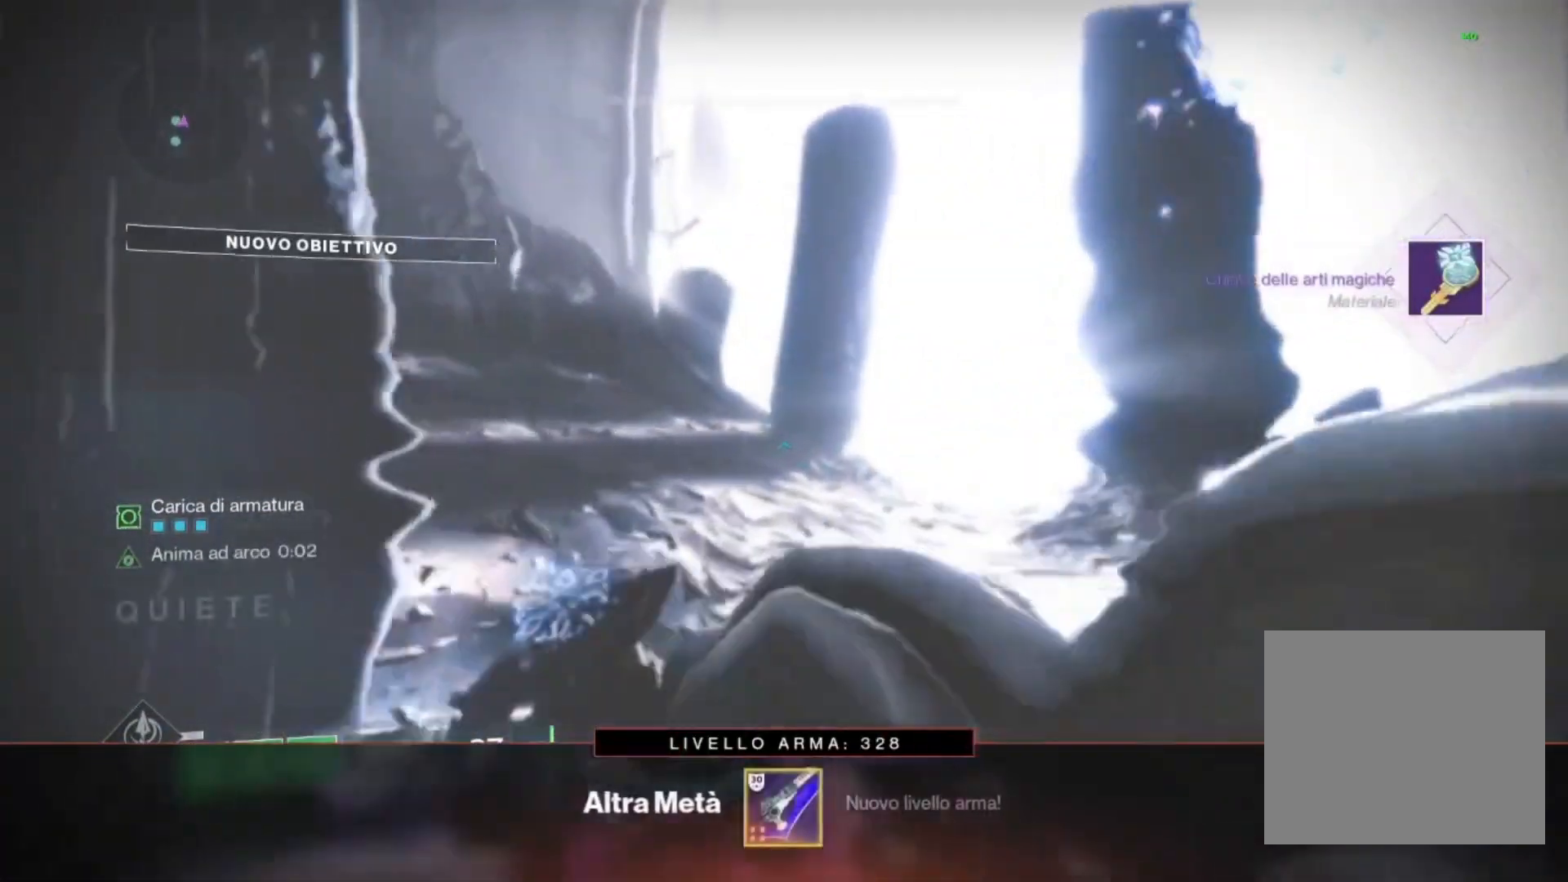
{"buttons": [], "left_stick": "up", "right_stick": "right", "events": [[300, "right_stick", "right"]]}
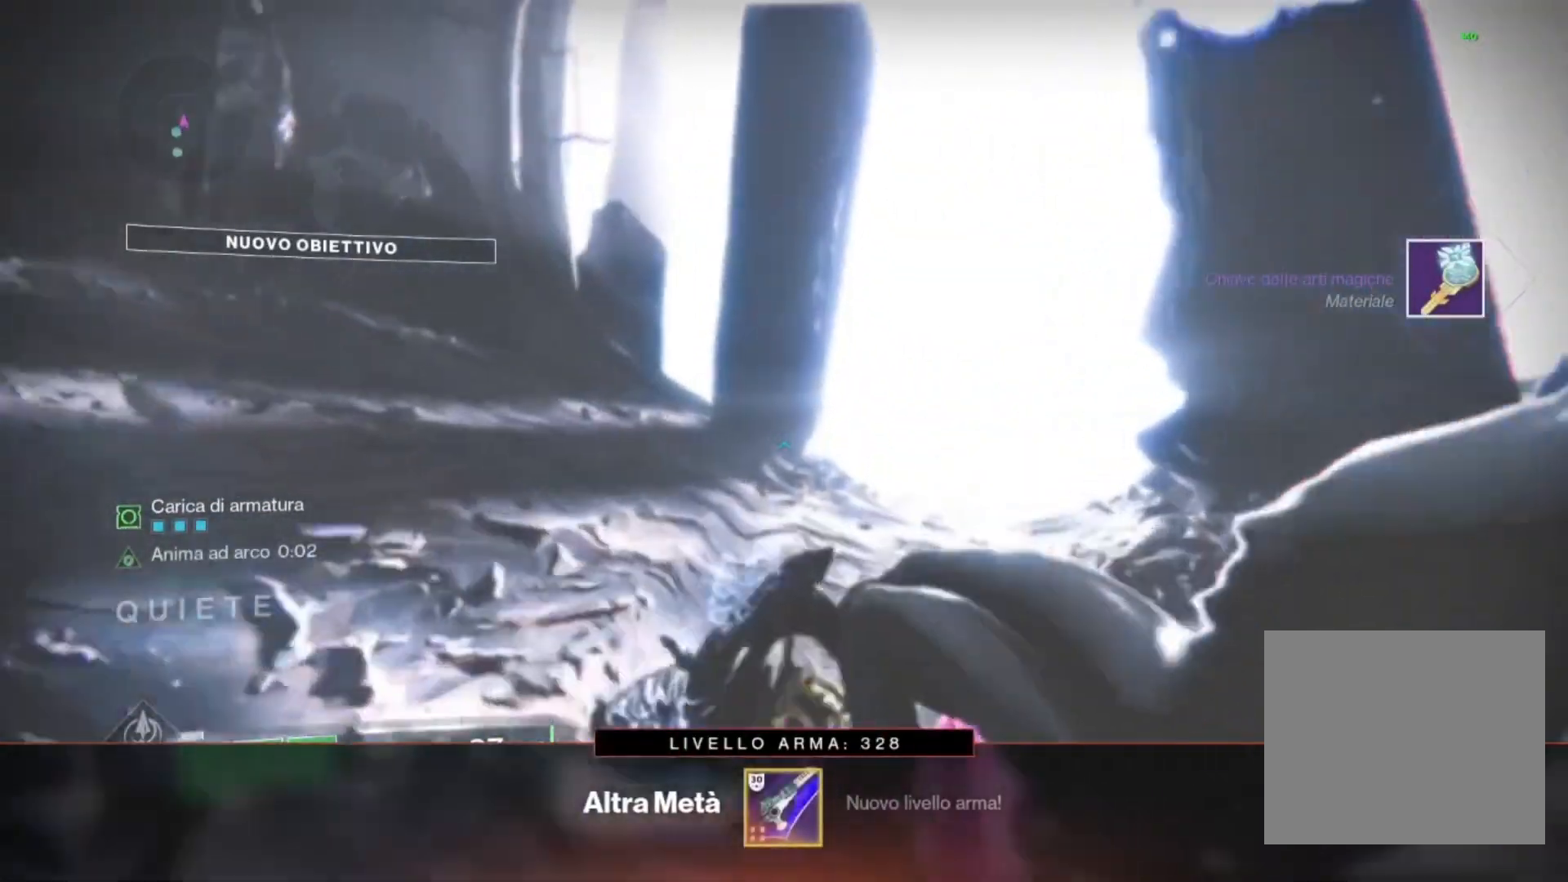
{"buttons": [], "left_stick": "center", "right_stick": "center", "events": [[33, "right_stick", "center"], [100, "left_stick", "center"], [233, "right_stick", "left"], [400, "right_stick", "center"]]}
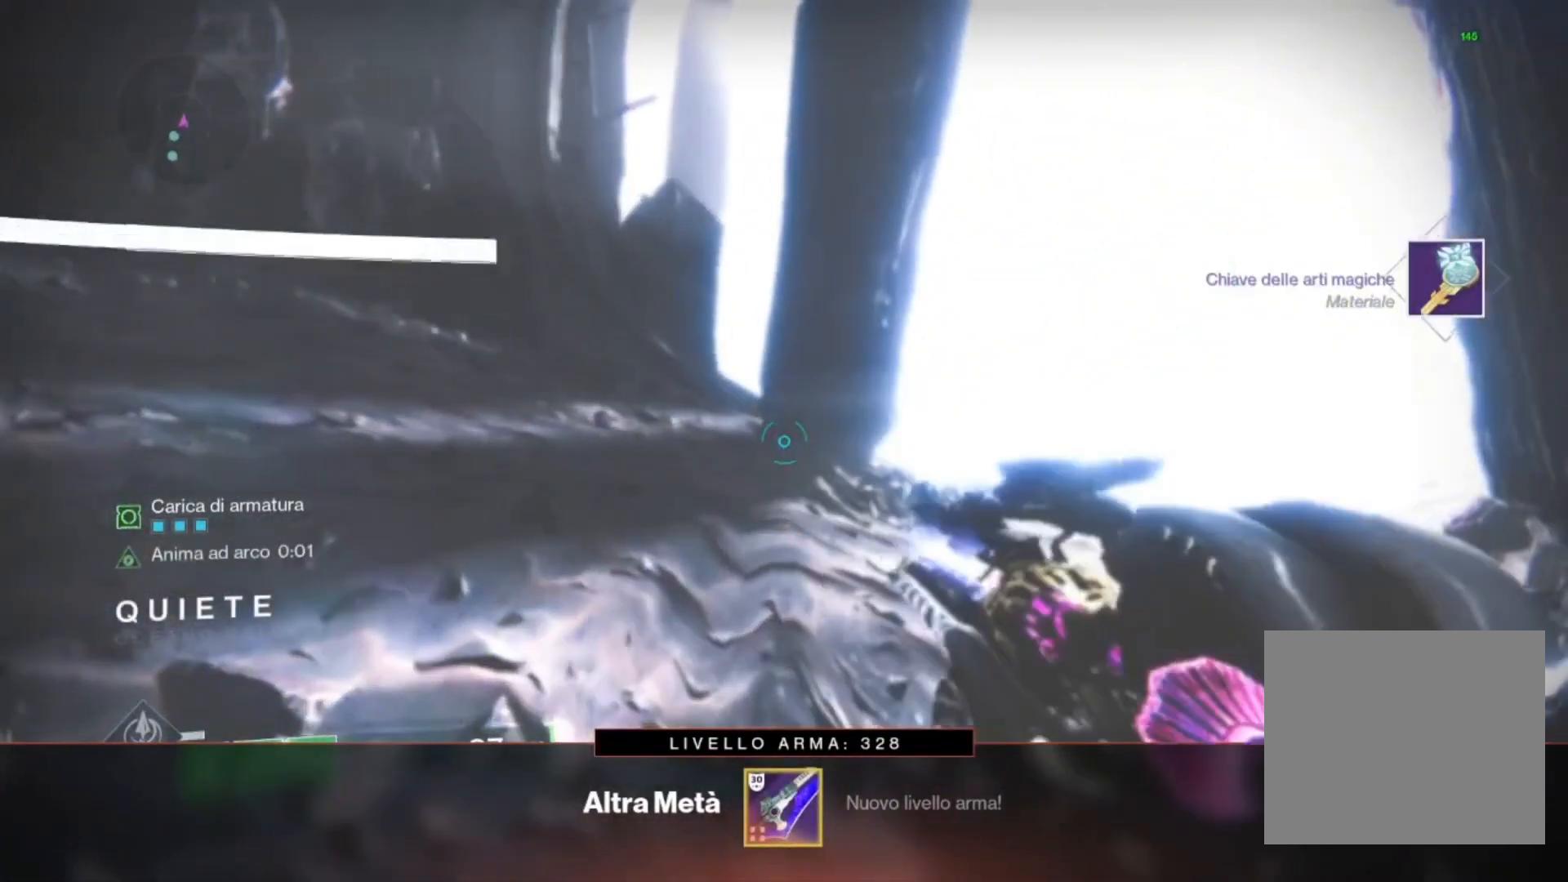
{"buttons": [], "left_stick": "up-right", "right_stick": "center", "events": [[333, "left_stick", "up-right"]]}
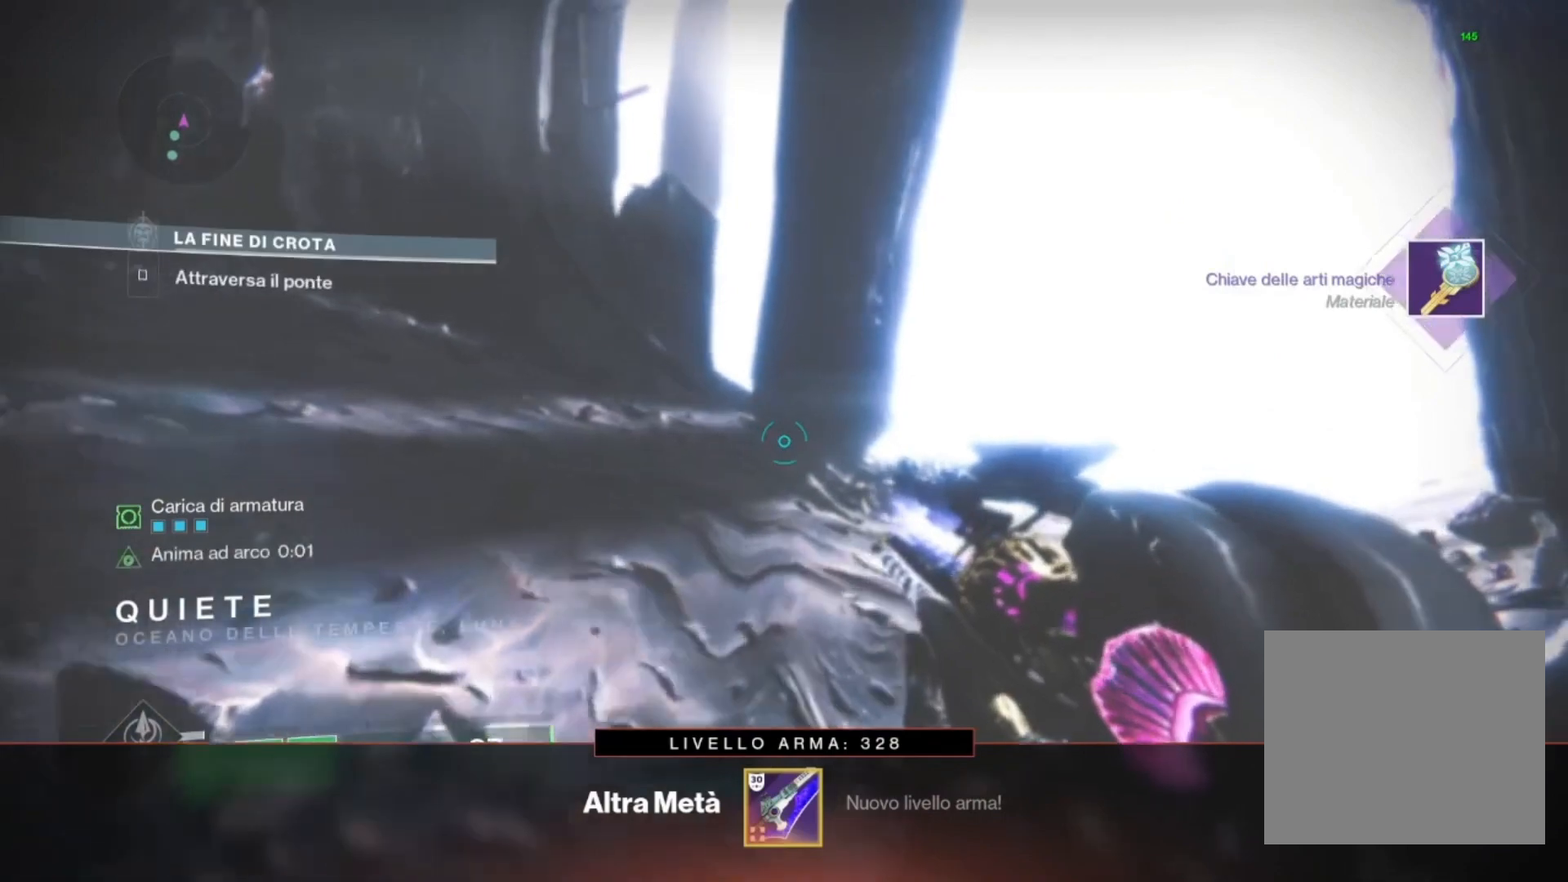
{"buttons": [], "left_stick": "down-right", "right_stick": "left", "events": [[67, "right_stick", "left"], [267, "left_stick", "right"], [367, "left_stick", "down-right"]]}
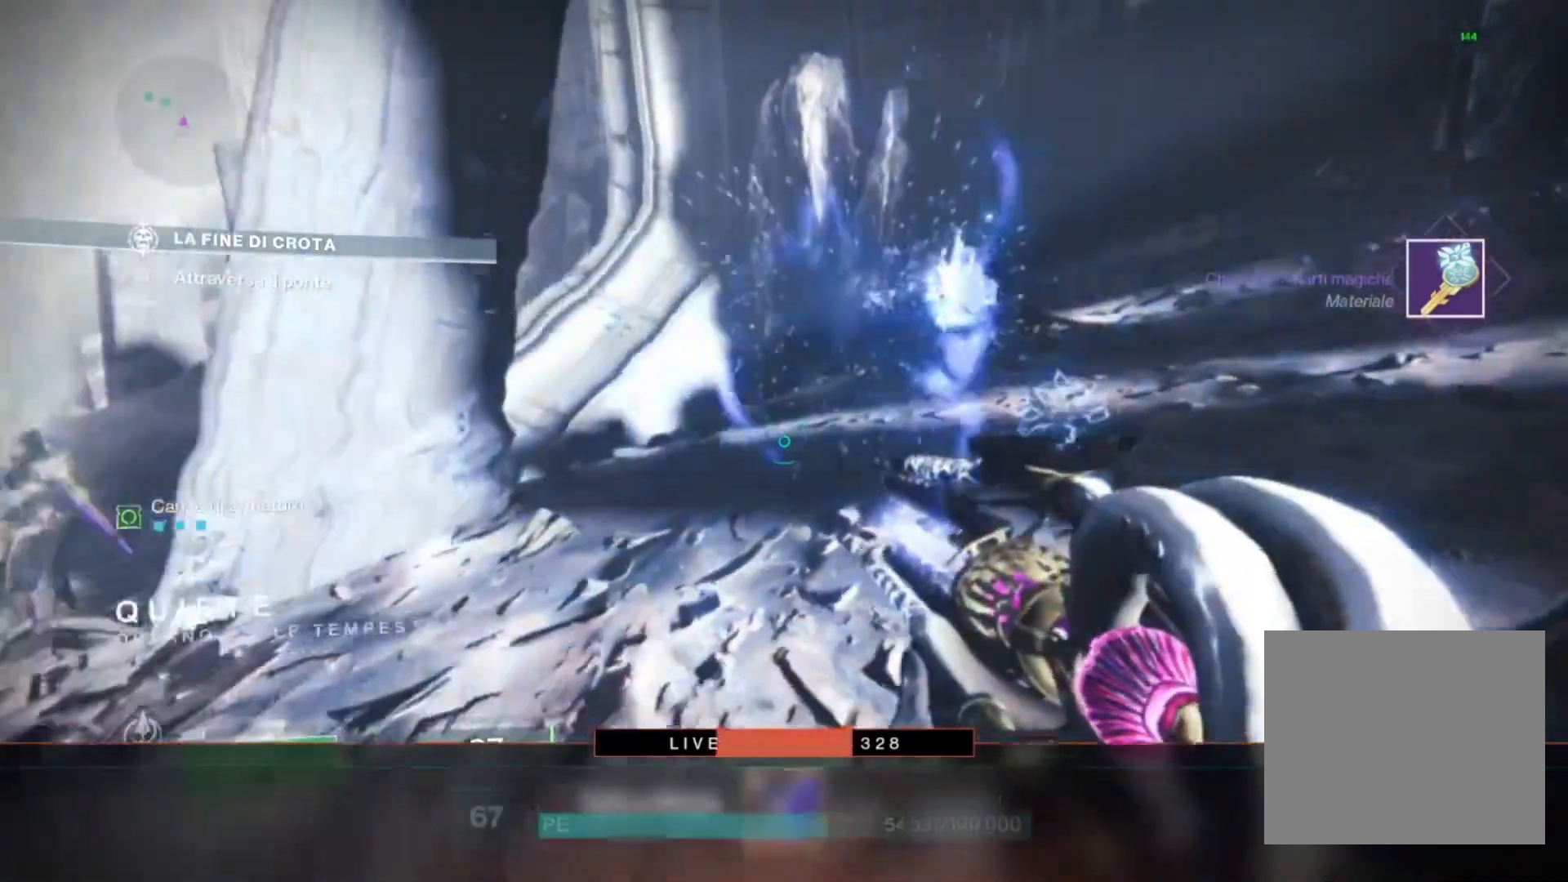
{"buttons": [], "left_stick": "center", "right_stick": "left", "events": [[100, "left_stick", "center"], [233, "left_stick", "down-right"], [433, "left_stick", "center"]]}
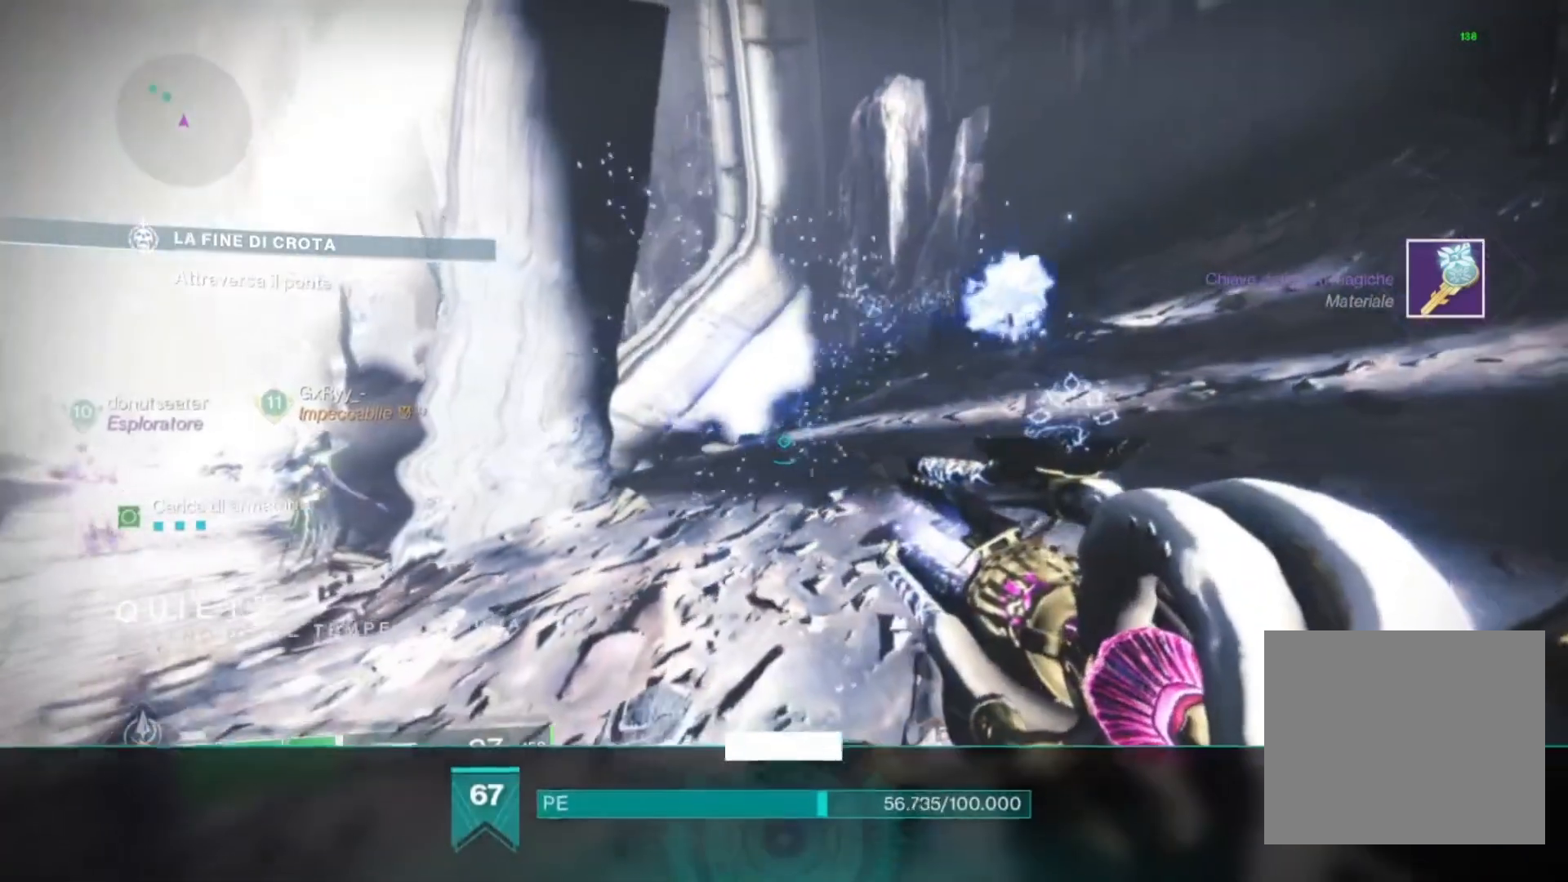
{"buttons": [], "left_stick": "up-left", "right_stick": "center", "events": [[167, "left_stick", "up-left"], [300, "right_stick", "center"]]}
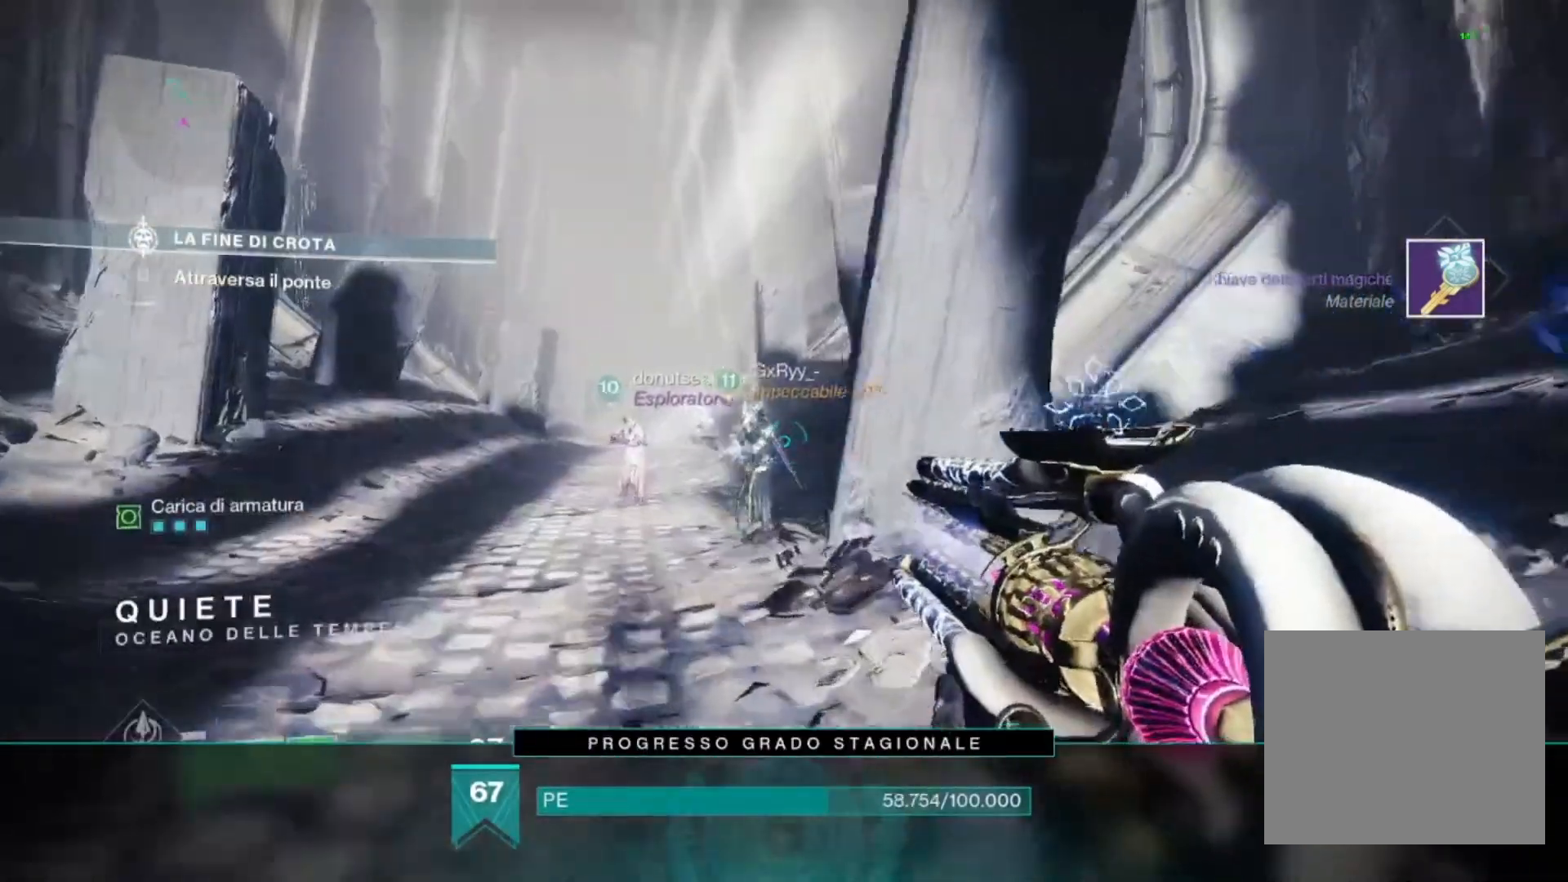
{"buttons": [], "left_stick": "up-left", "right_stick": "center", "events": []}
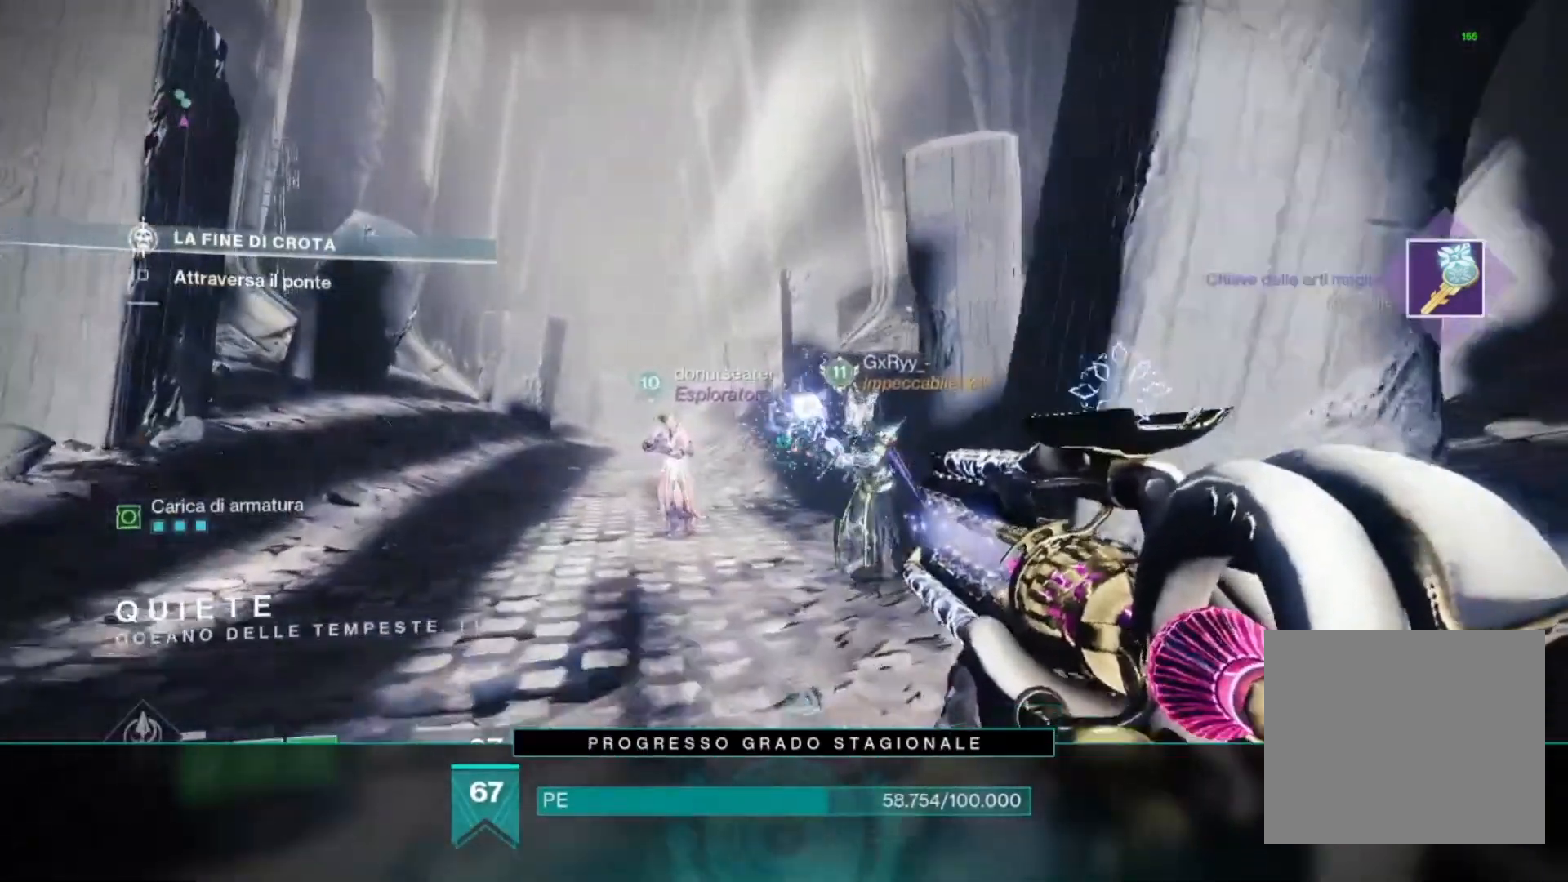
{"buttons": [], "left_stick": "left", "right_stick": "center", "events": [[200, "right_stick", "right"], [333, "right_stick", "center"], [400, "left_stick", "left"]]}
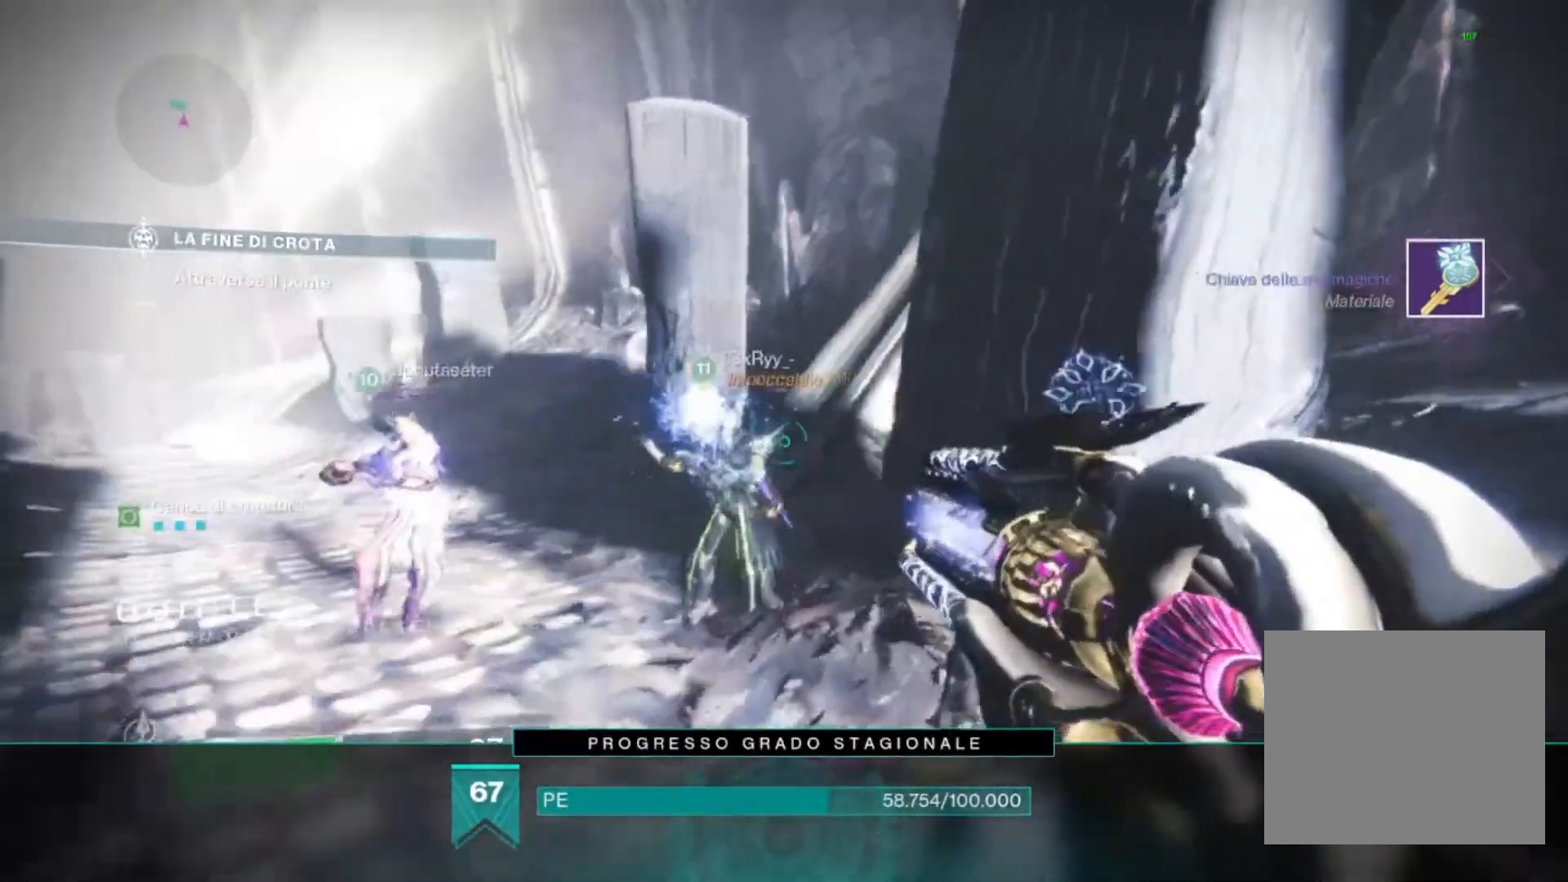
{"buttons": [], "left_stick": "left", "right_stick": "center", "events": [[300, "right_stick", "right"], [500, "right_stick", "center"]]}
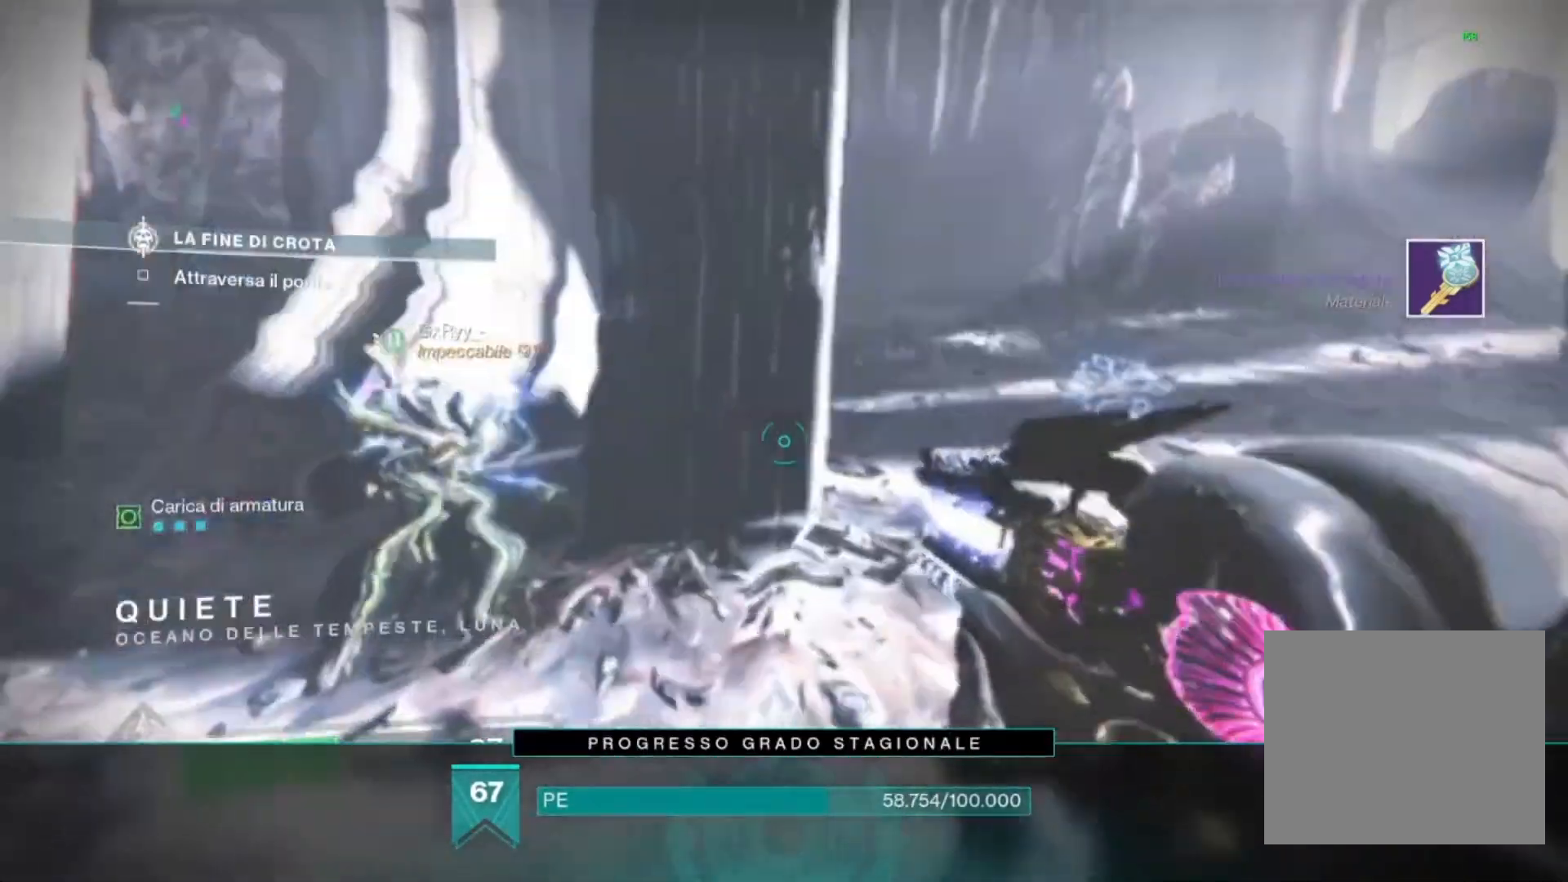
{"buttons": [], "left_stick": "center", "right_stick": "center", "events": [[133, "right_stick", "right"], [333, "right_stick", "center"], [367, "left_stick", "center"]]}
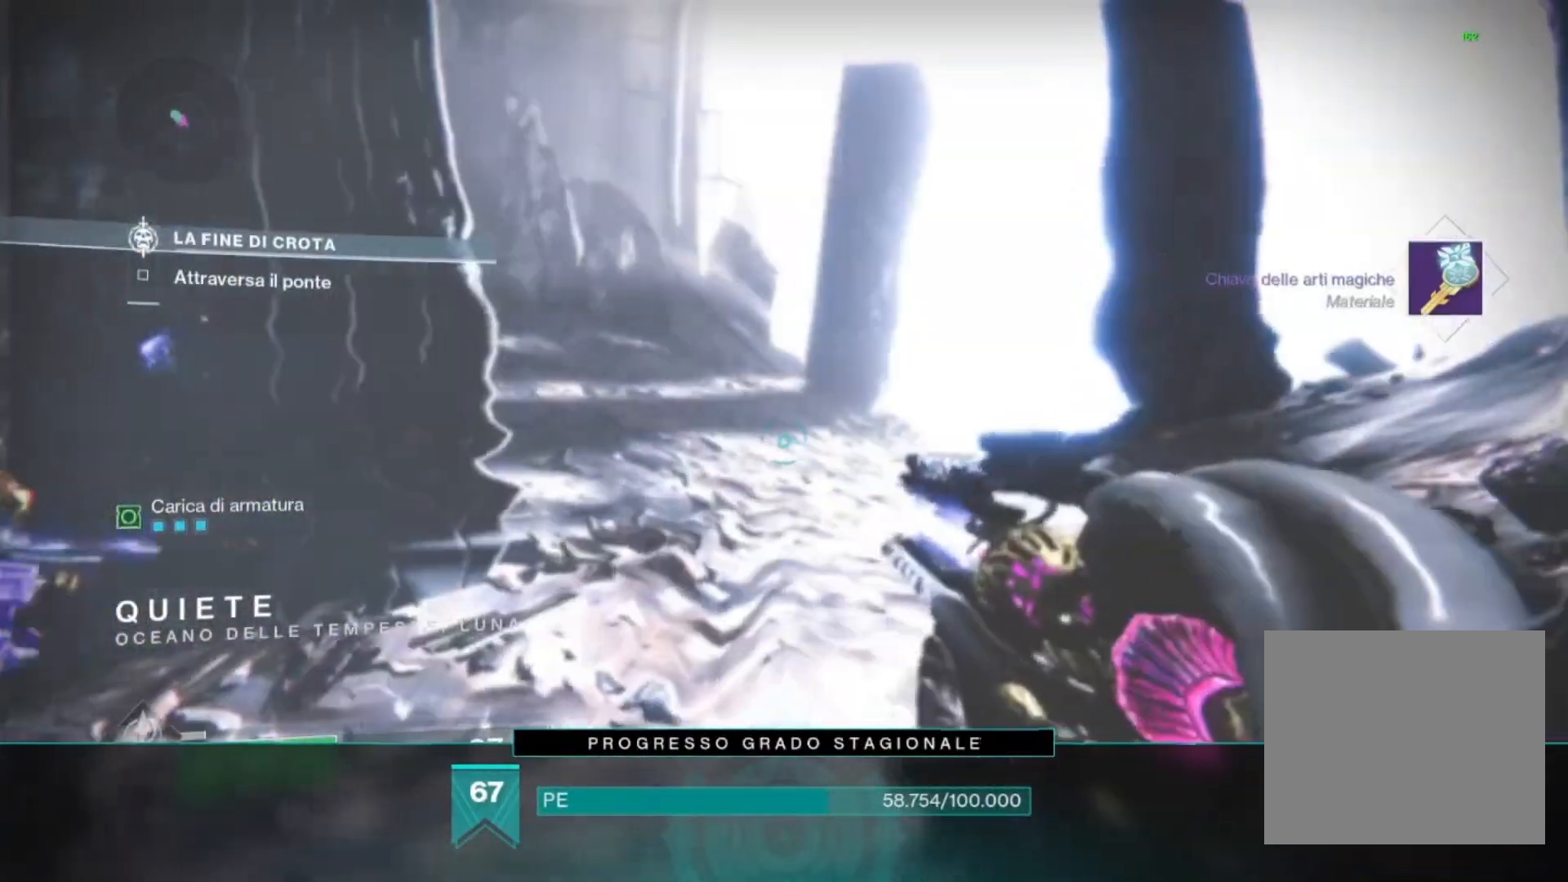
{"buttons": [], "left_stick": "center", "right_stick": "center", "events": []}
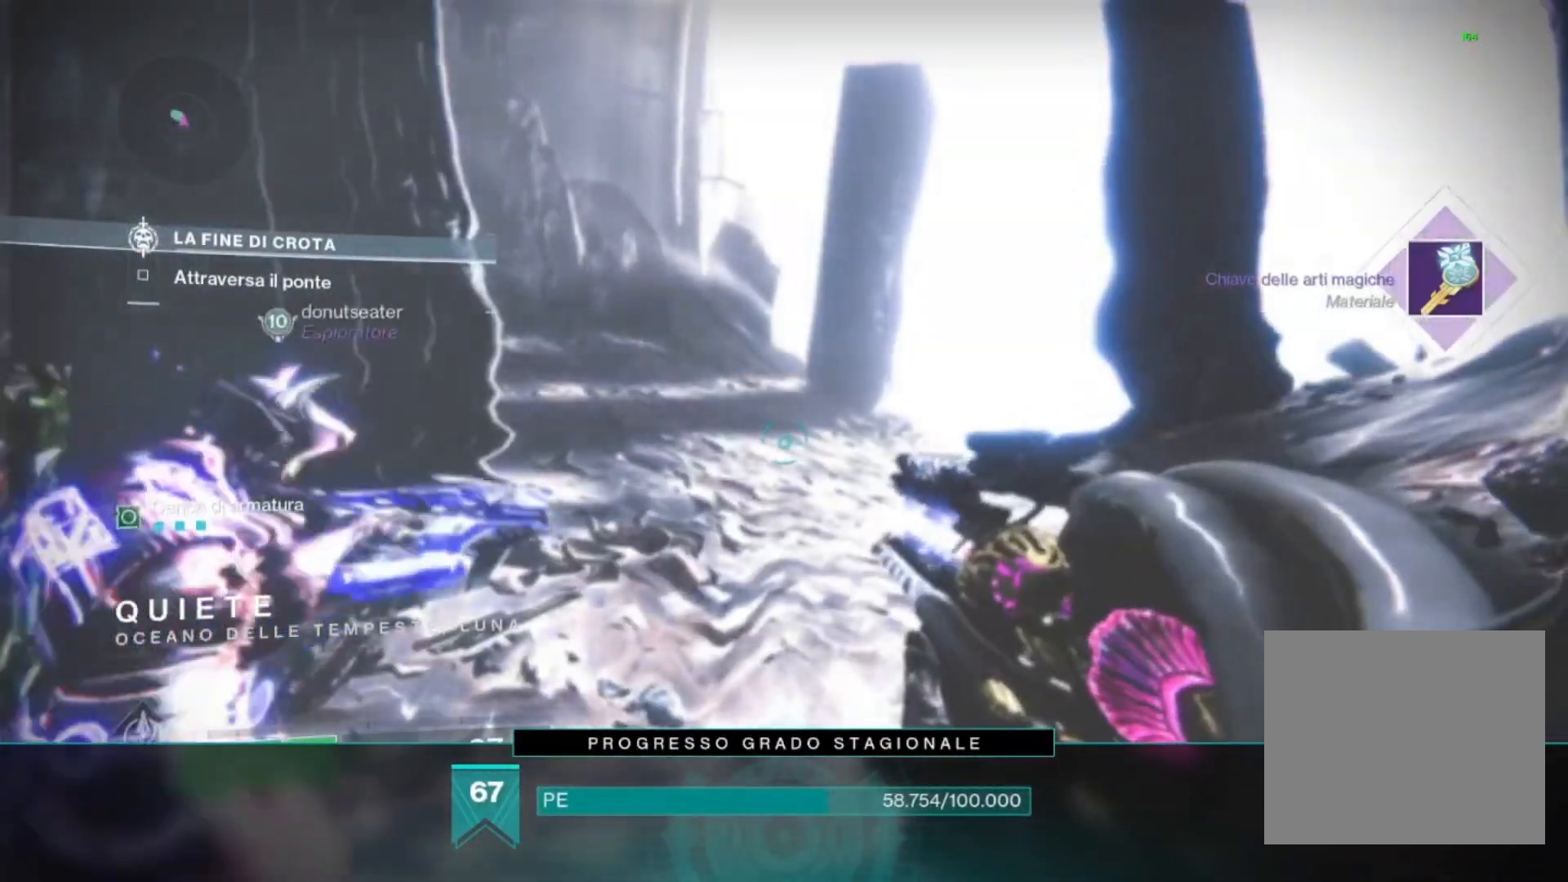
{"buttons": [], "left_stick": "center", "right_stick": "center", "events": [[33, "right_stick", "left"], [167, "right_stick", "center"]]}